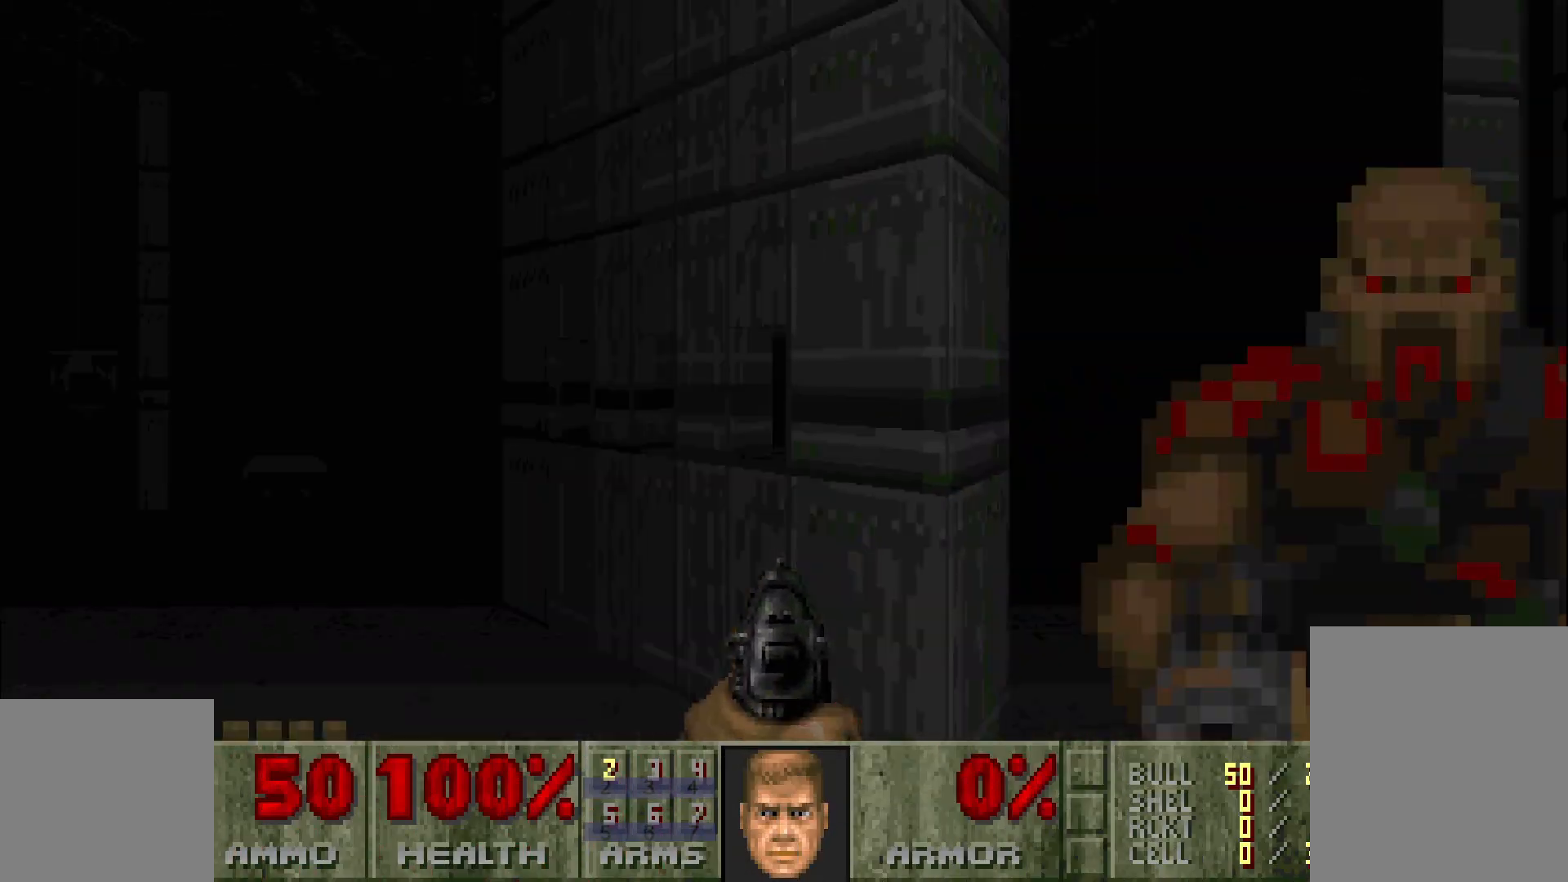
Gameplay with keyboard and mouse; each line is a JSON object with the keys and mouse buttons held at the frame after it. "events" lists presses ("down") and releases ("up") of "a", "c", "d", "e", "s", "space", "w", "x", "z", "mouse_left" and "mouse_right" between this image and that frame as [ms after this image, input, new state], when the widget could be followed in between. "mouse_left", "mouse_right" = the "left", "right" buttons of the "mouse" list. No other keys are recorded. Mouse movement is not recorded. Not read: other_keys.
{"keys": [], "mouse": ["left"], "events": []}
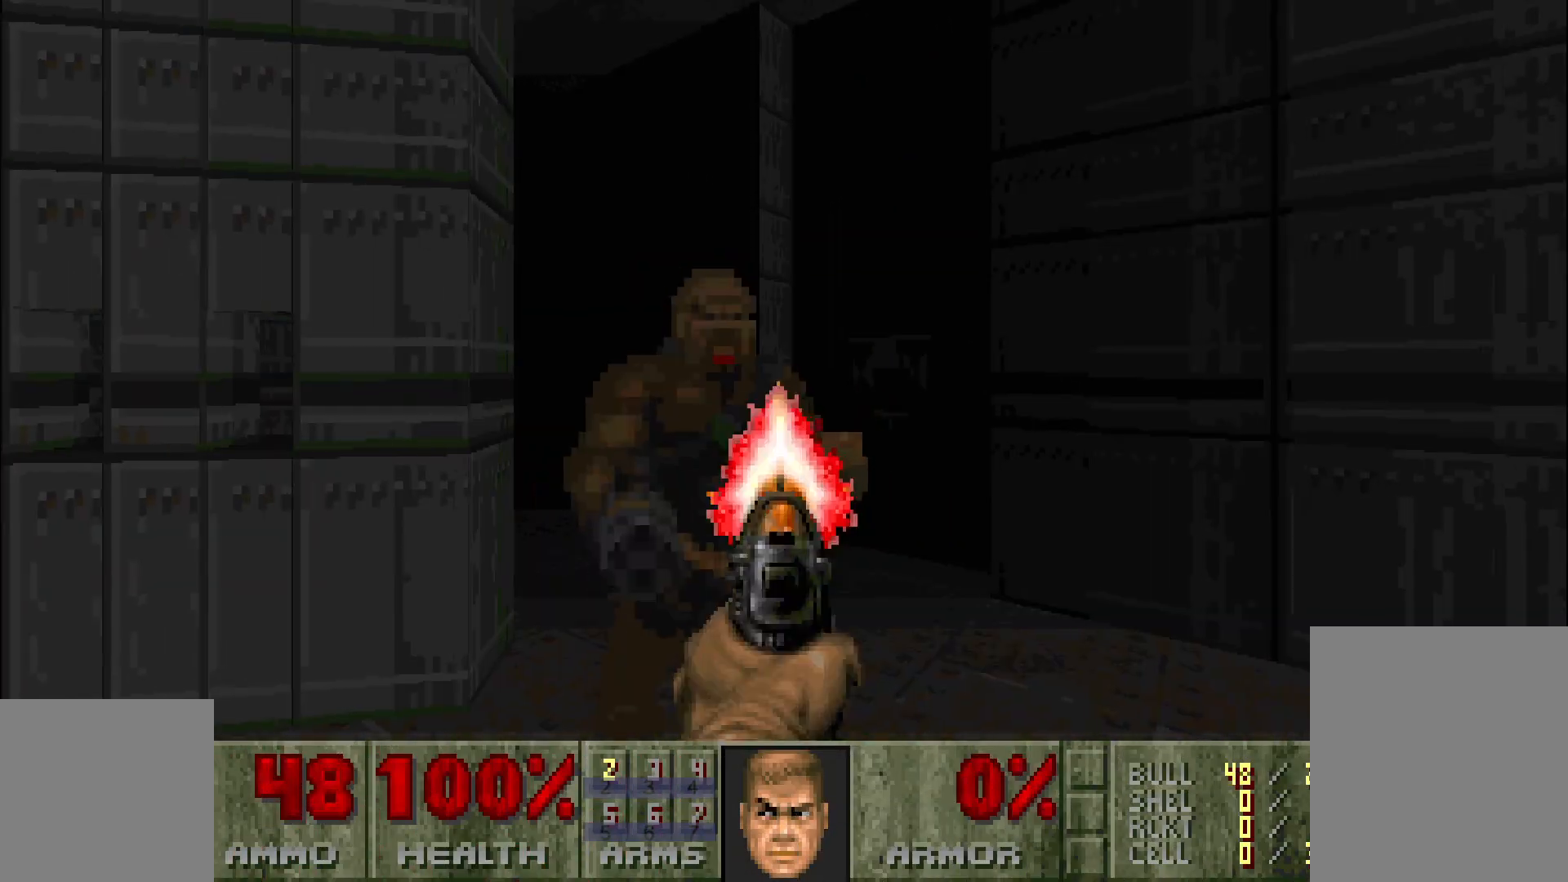
{"keys": [], "mouse": ["left"], "events": [[33, "w", "down"], [183, "w", "up"]]}
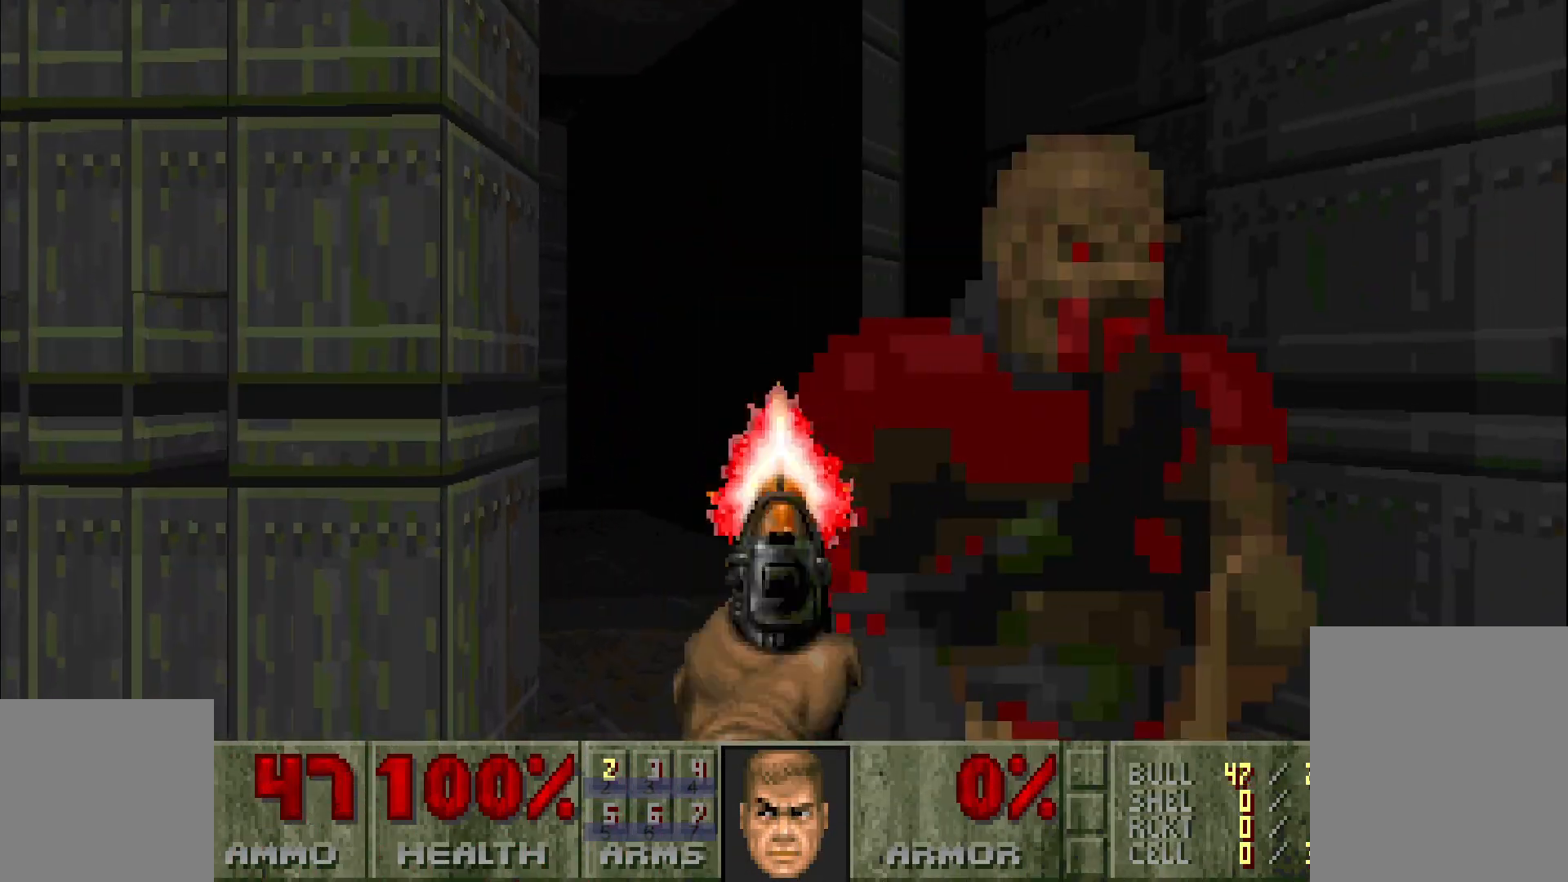
{"keys": [], "mouse": ["left"], "events": []}
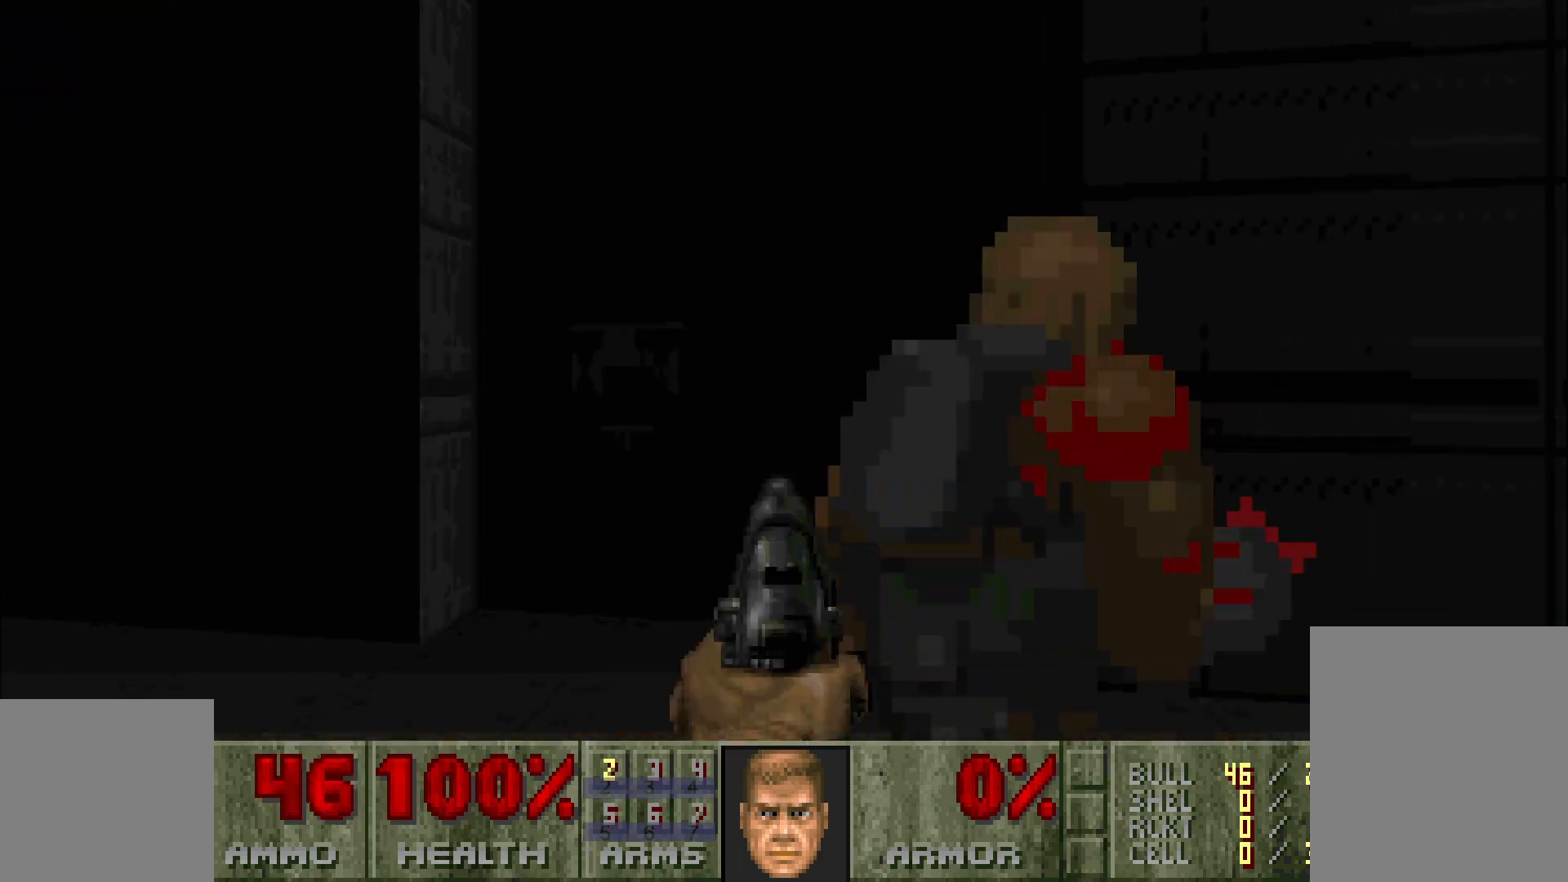
{"keys": [], "mouse": ["left"], "events": [[17, "w", "down"], [150, "w", "up"], [300, "a", "down"], [483, "a", "up"]]}
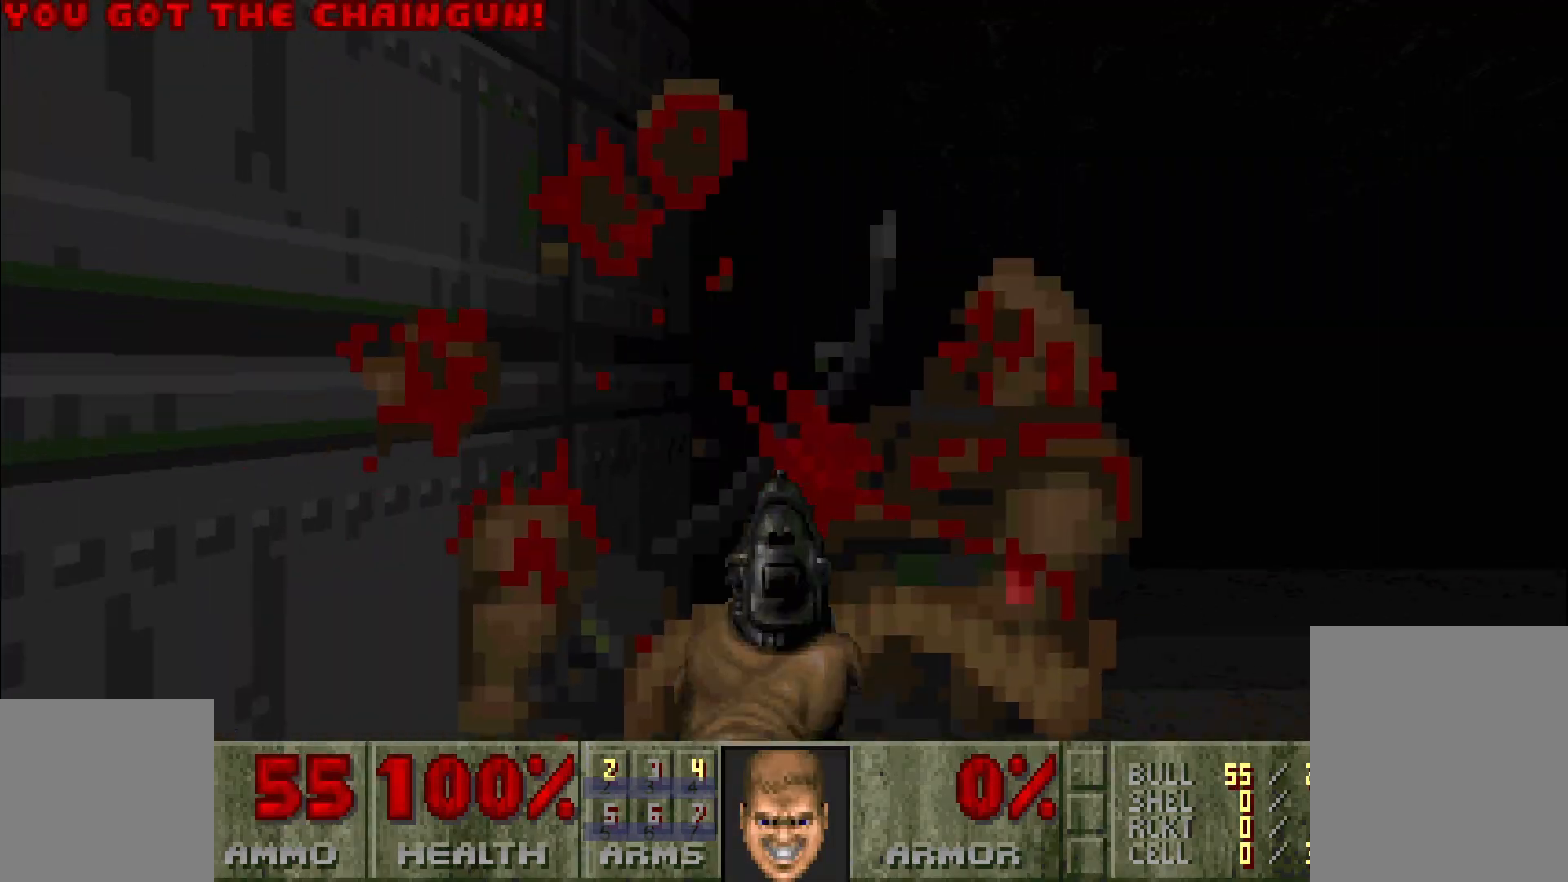
{"keys": ["e", "space"], "mouse": [], "events": [[217, "mouse_left", "up"], [217, "w", "down"], [317, "w", "up"], [500, "e", "down"], [500, "space", "down"]]}
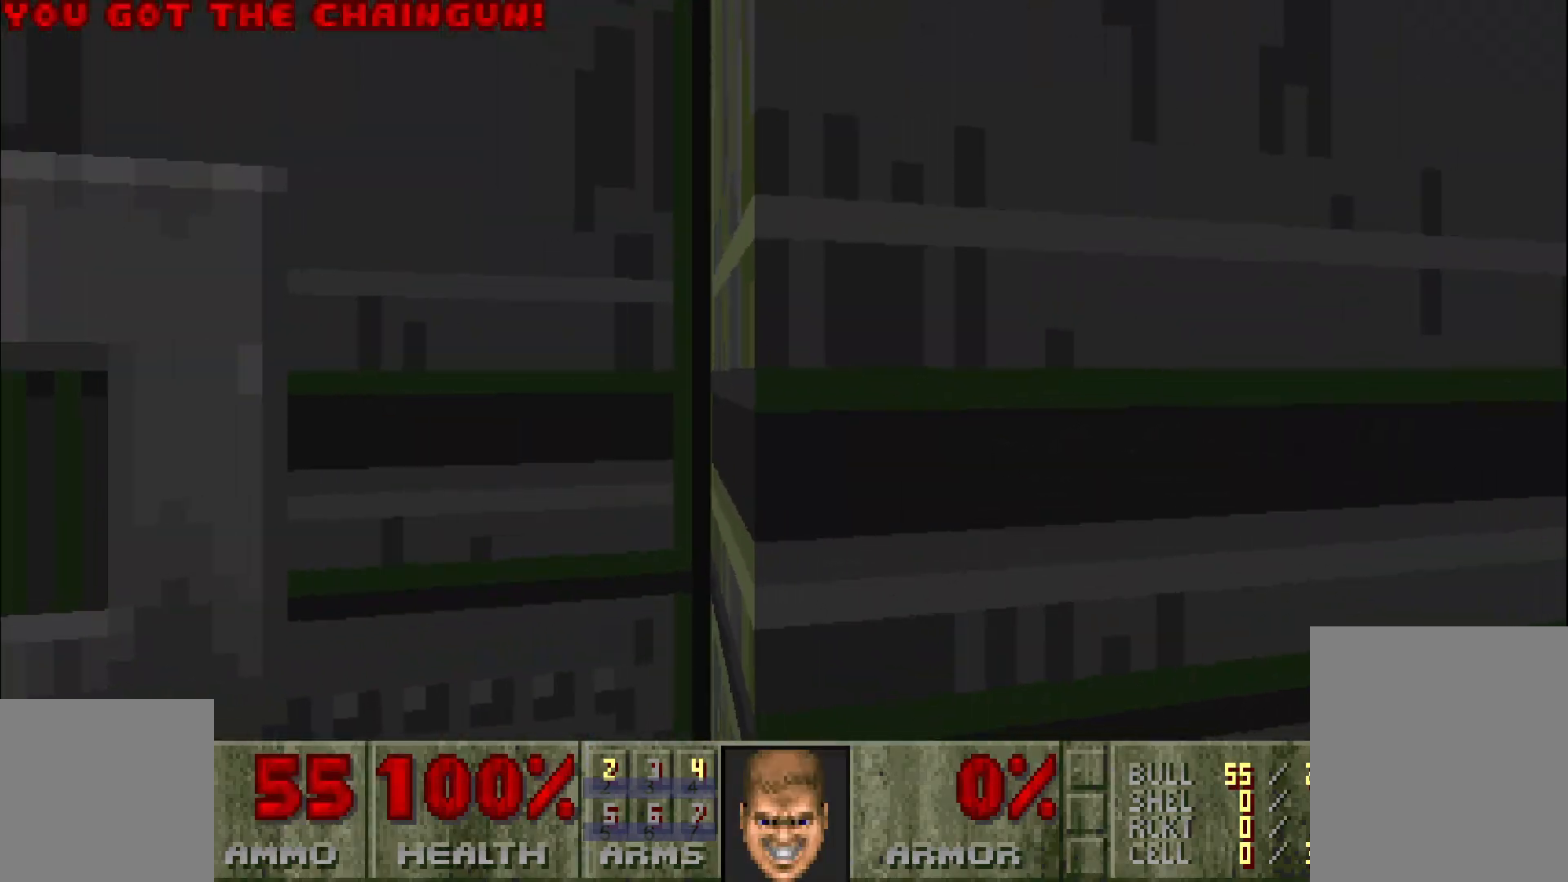
{"keys": ["w"], "mouse": []}
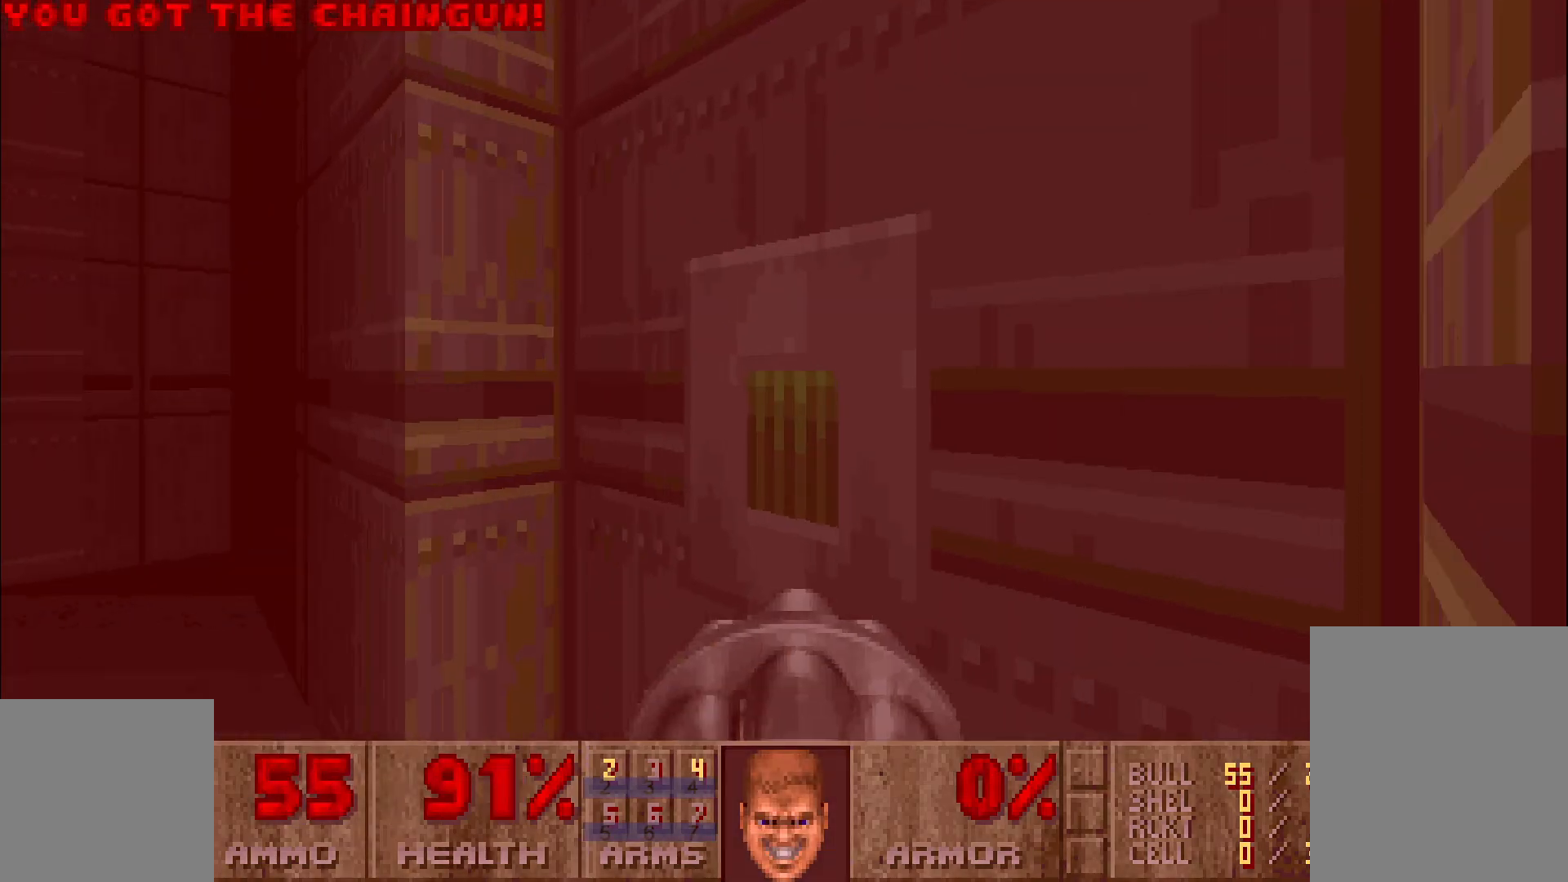
{"keys": ["d", "w"], "mouse": [], "events": [[167, "w", "up"], [217, "a", "down"], [300, "w", "down"], [400, "a", "up"], [400, "d", "down"]]}
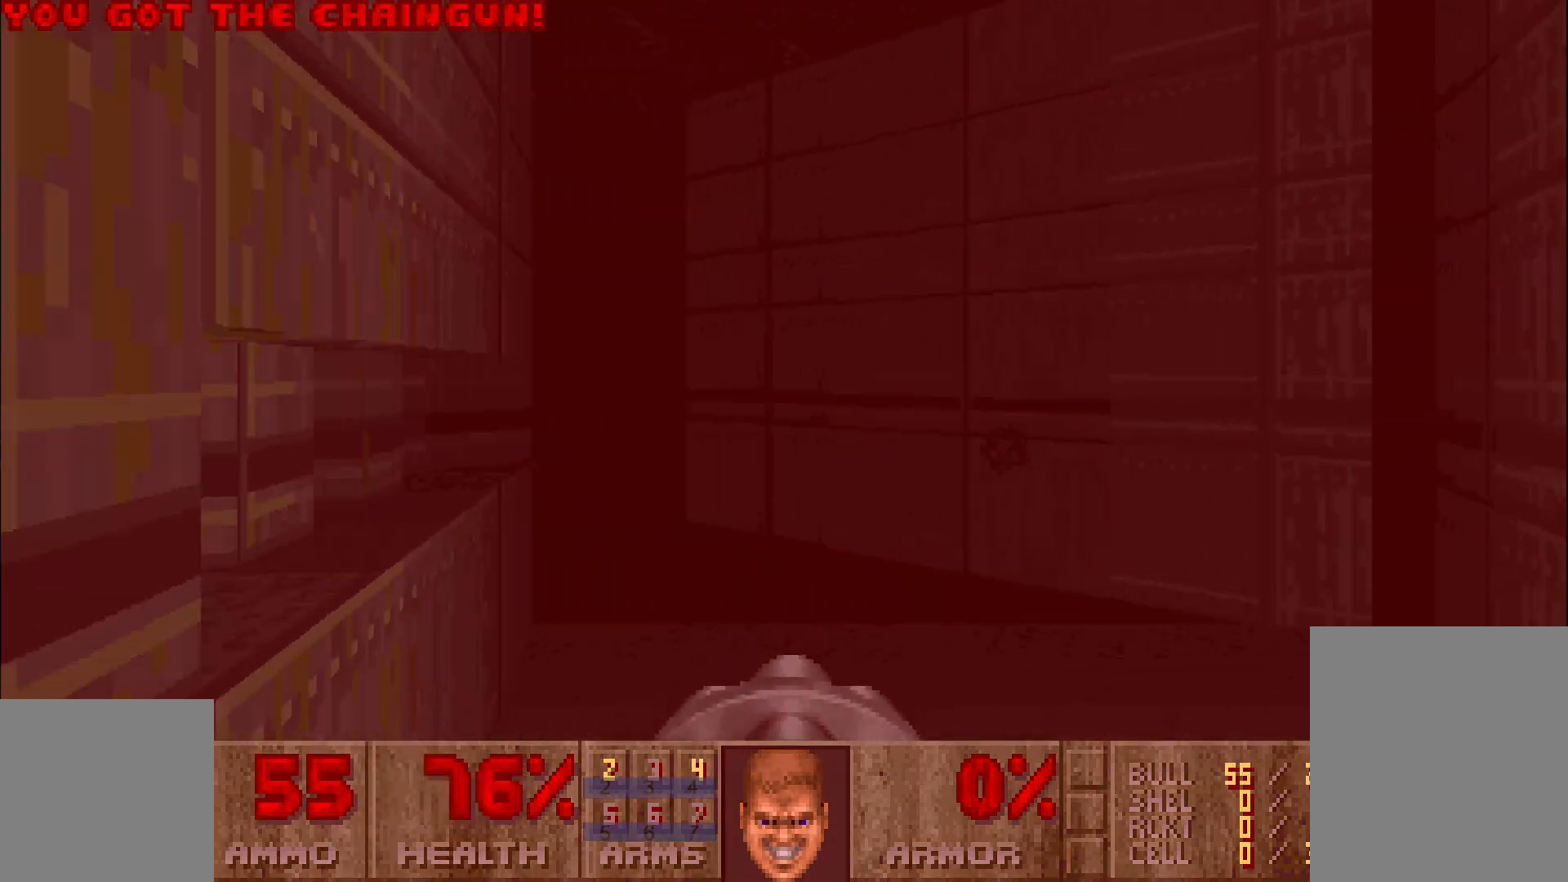
{"keys": [], "mouse": [], "events": [[183, "w", "up"], [233, "d", "up"], [283, "a", "down"], [367, "a", "up"], [367, "w", "down"], [467, "w", "up"]]}
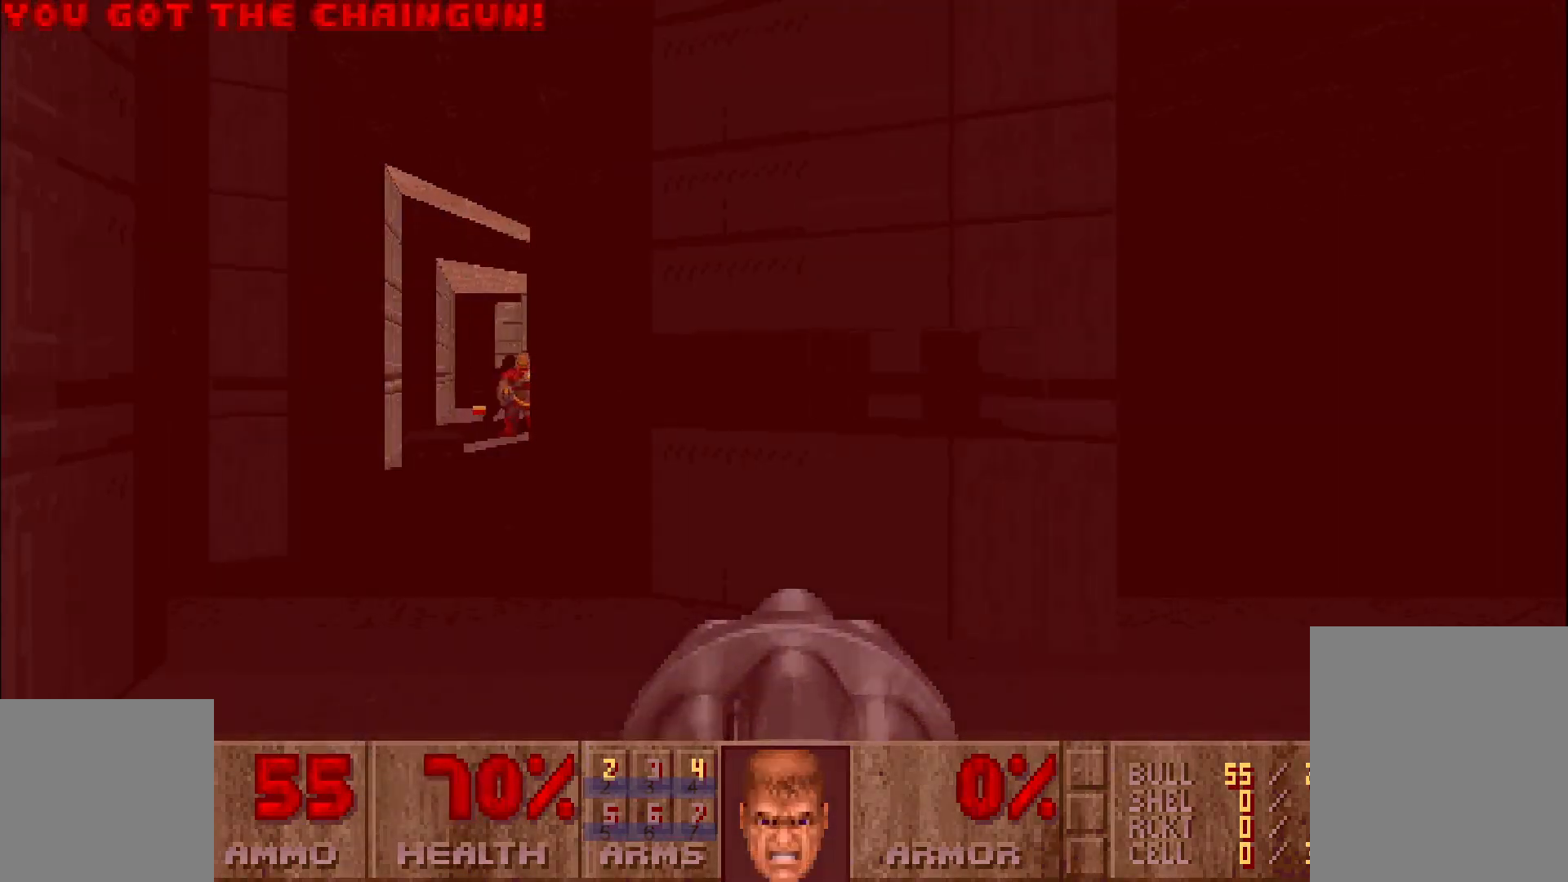
{"keys": [], "mouse": [], "events": [[200, "w", "down"], [400, "w", "up"]]}
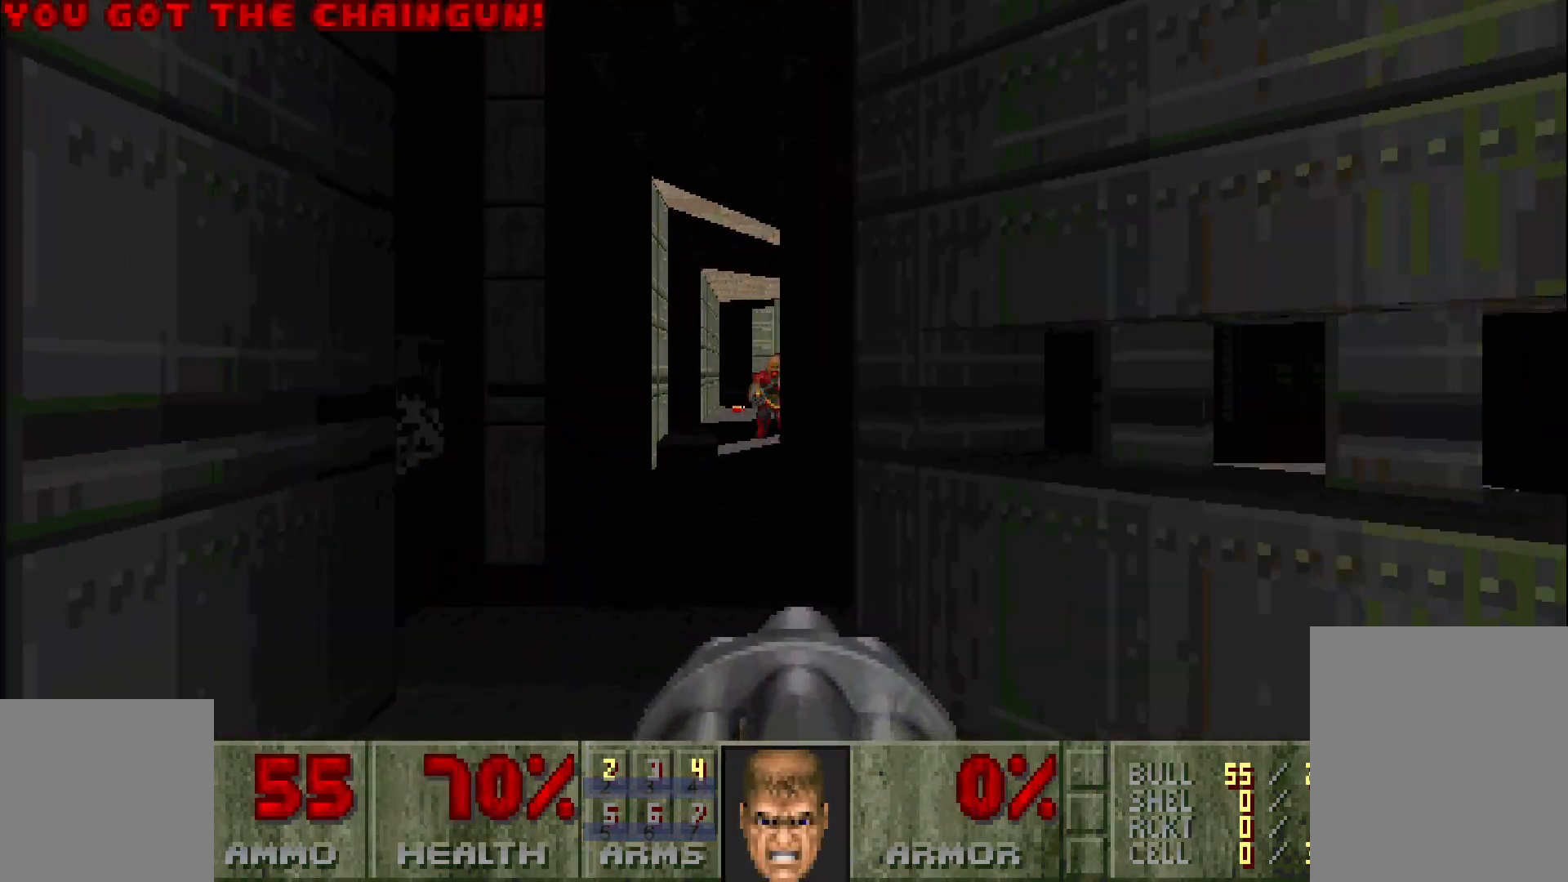
{"keys": [], "mouse": [], "events": [[367, "mouse_left", "down"], [500, "mouse_left", "up"]]}
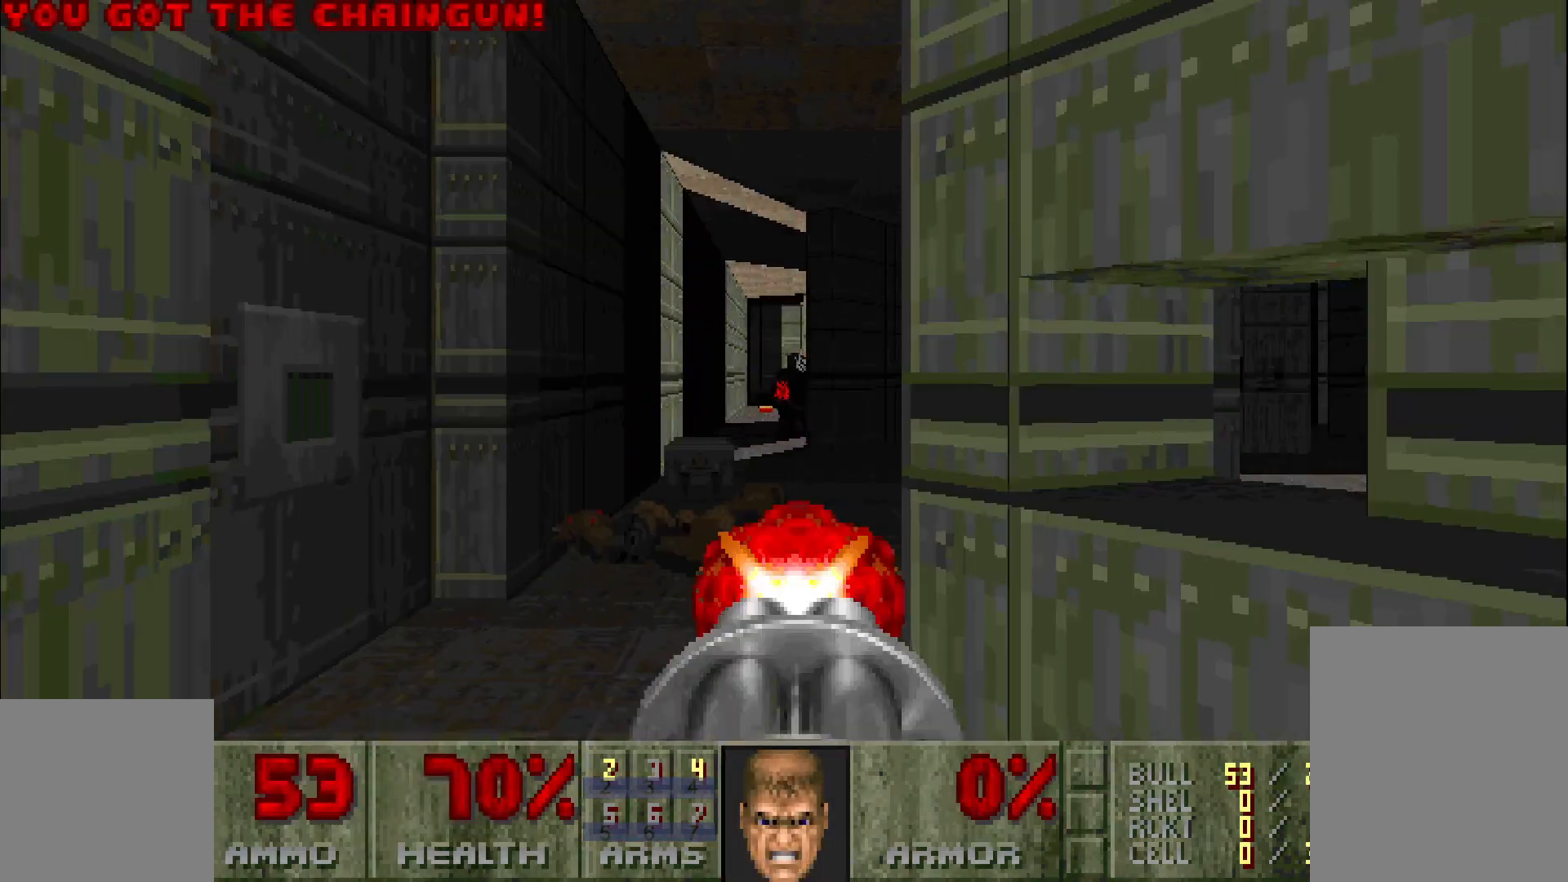
{"keys": [], "mouse": [], "events": [[150, "mouse_left", "down"], [250, "mouse_left", "up"], [333, "mouse_left", "down"], [483, "mouse_left", "up"]]}
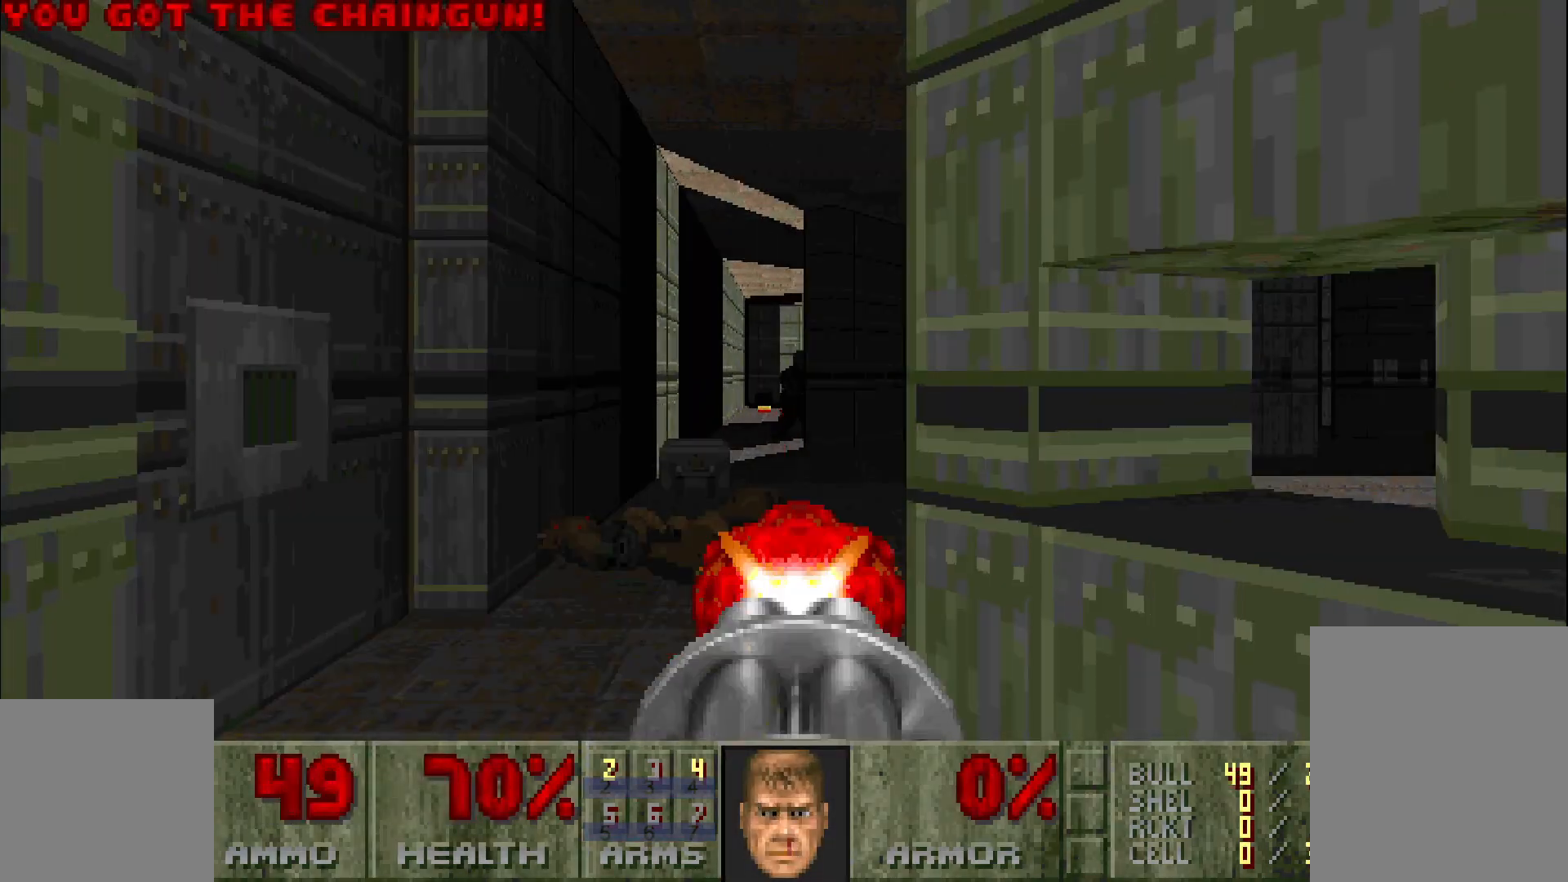
{"keys": [], "mouse": [], "events": [[67, "mouse_left", "down"], [117, "mouse_left", "up"], [217, "mouse_left", "down"], [300, "mouse_left", "up"], [400, "mouse_left", "down"], [483, "mouse_left", "up"]]}
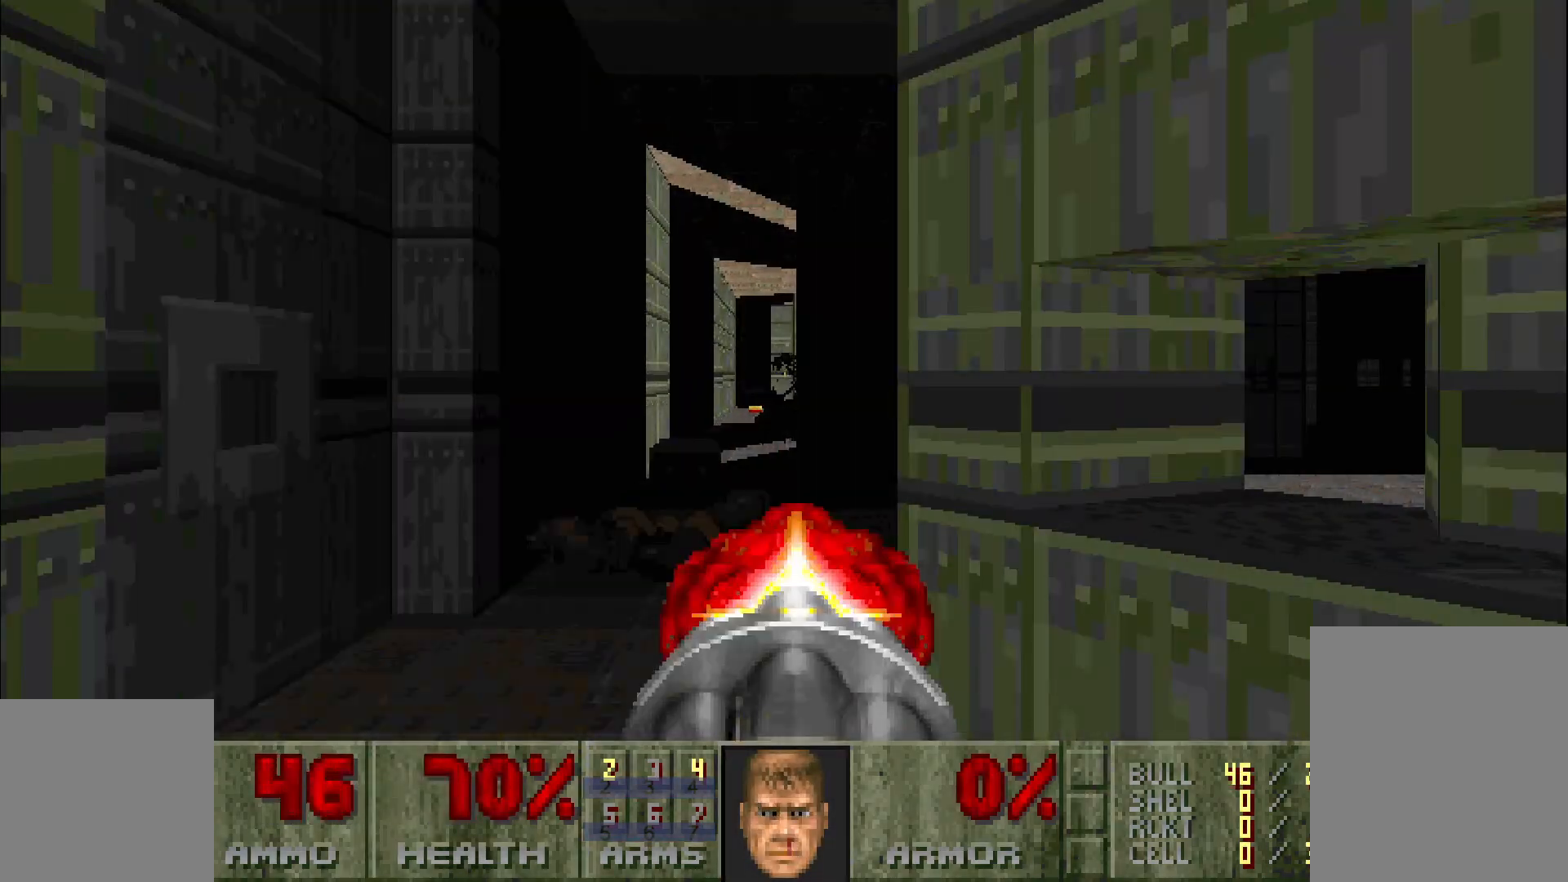
{"keys": [], "mouse": [], "events": [[183, "a", "down"], [233, "a", "up"]]}
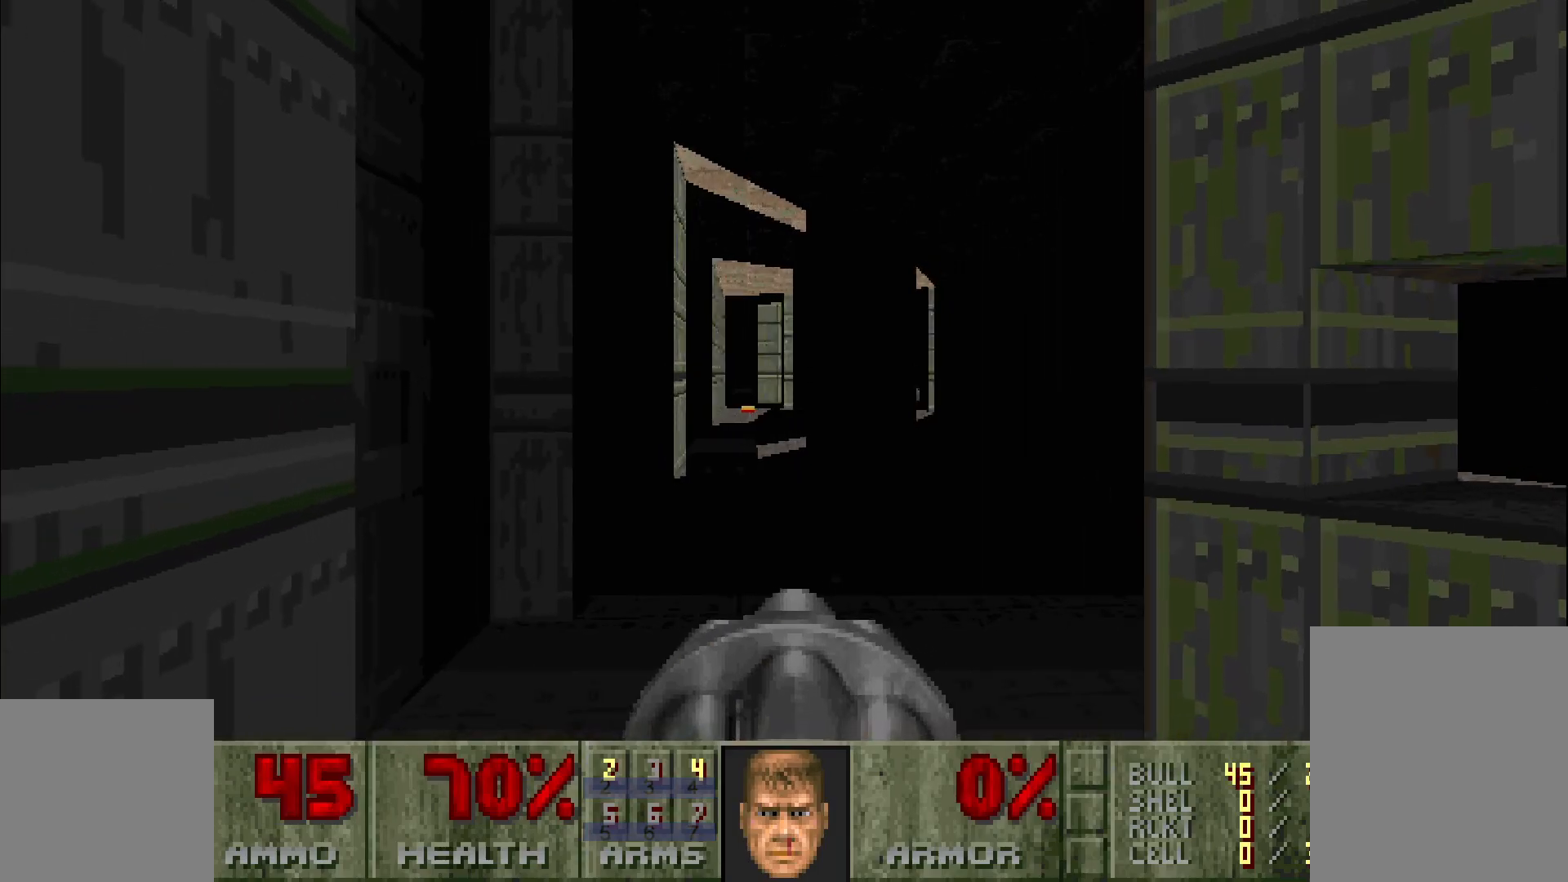
{"keys": [], "mouse": [], "events": []}
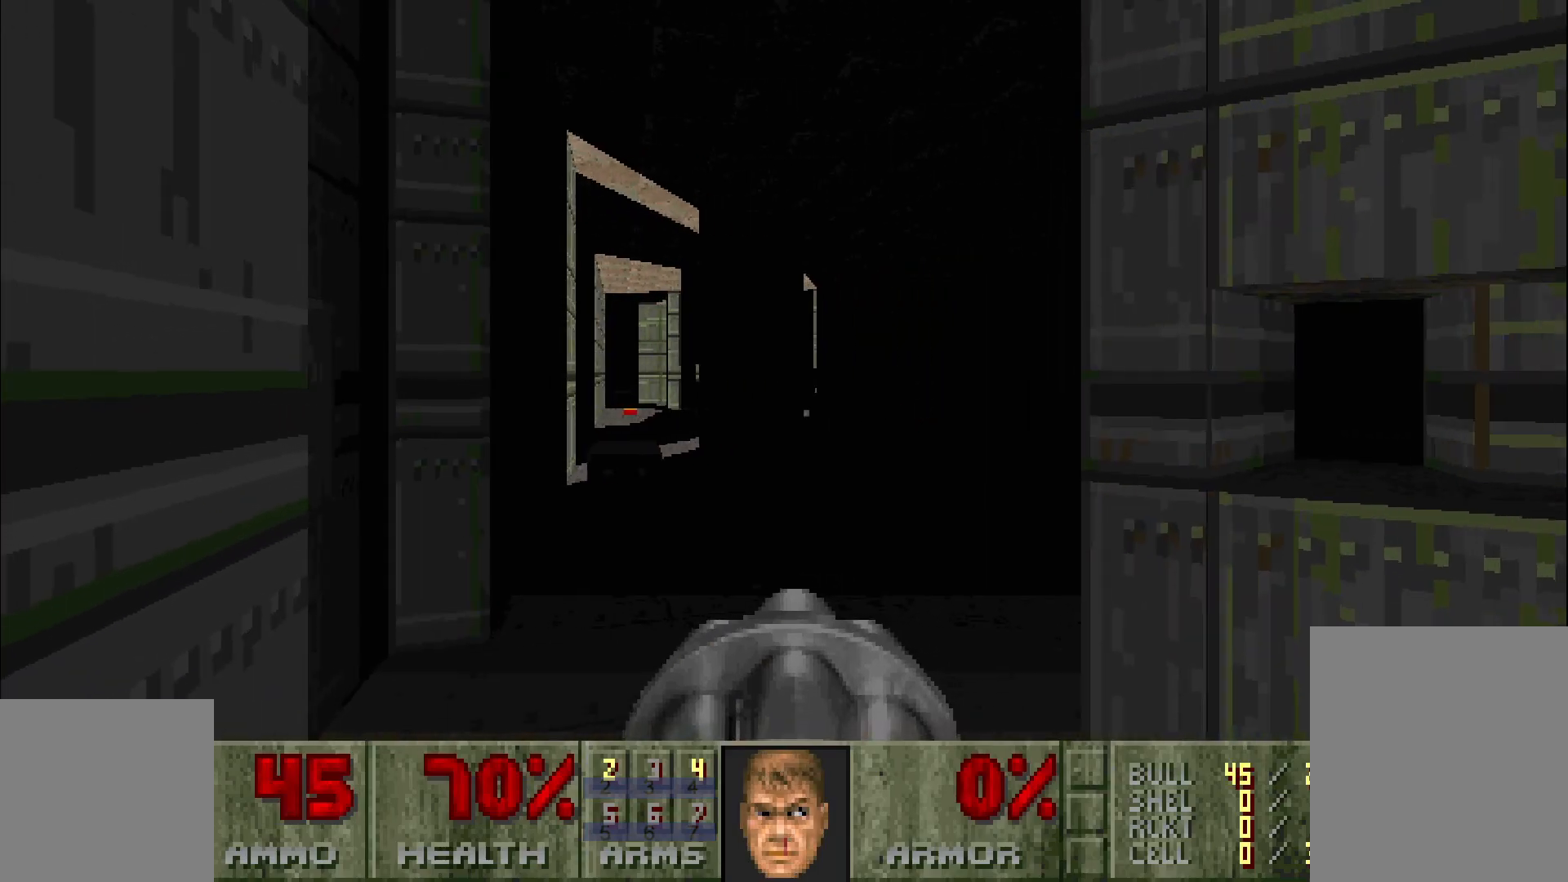
{"keys": [], "mouse": [], "events": [[367, "mouse_left", "down"], [500, "mouse_left", "up"]]}
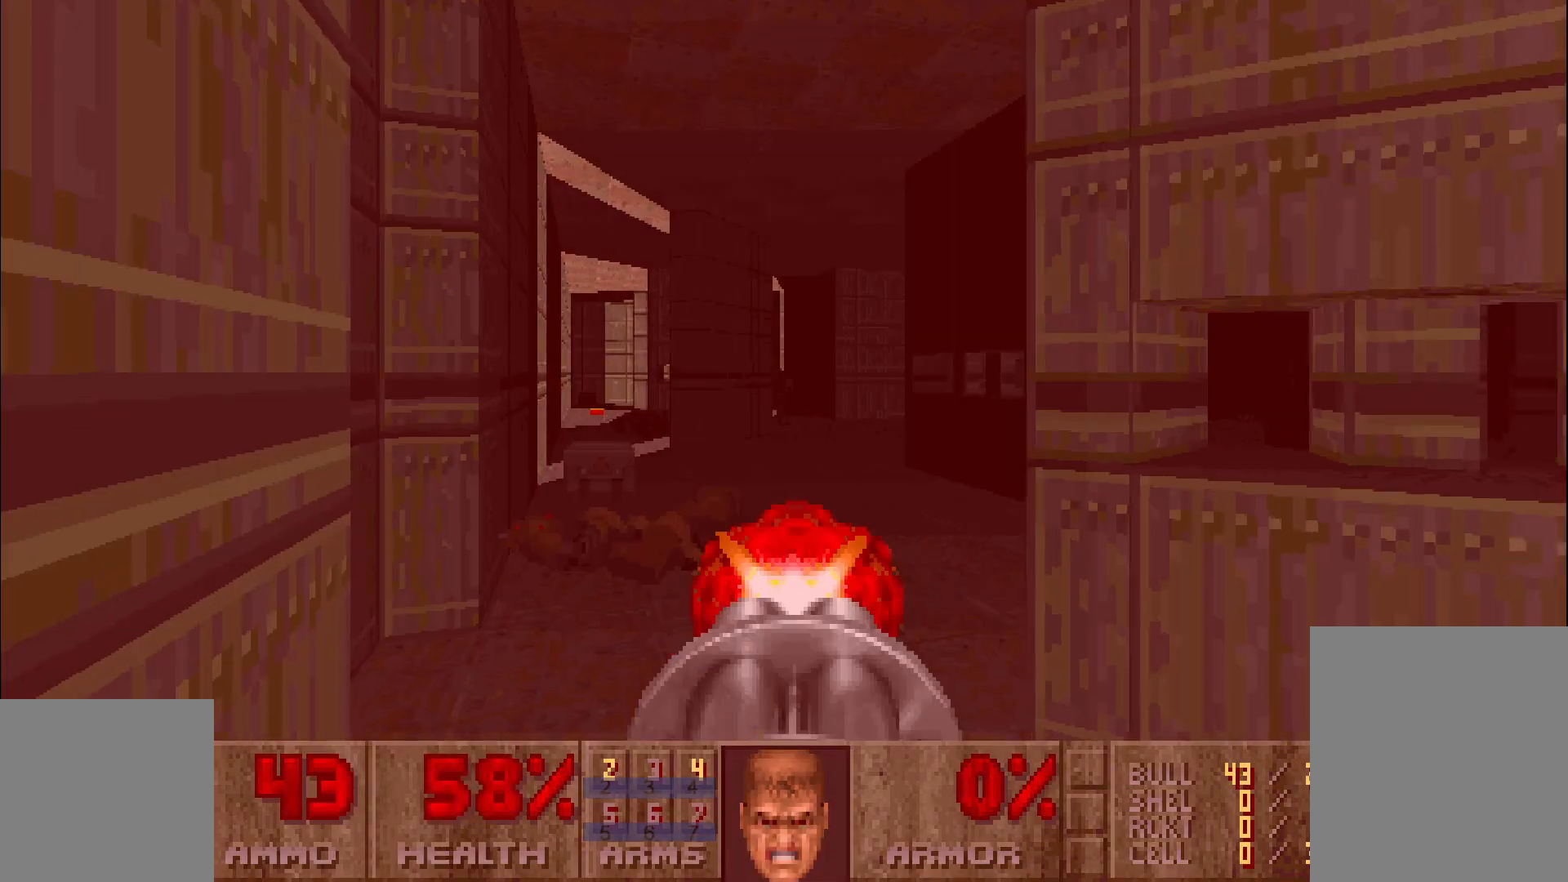
{"keys": [], "mouse": ["left"], "events": [[100, "mouse_left", "down"], [200, "mouse_left", "up"], [283, "mouse_left", "down"], [383, "mouse_left", "up"], [467, "mouse_left", "down"]]}
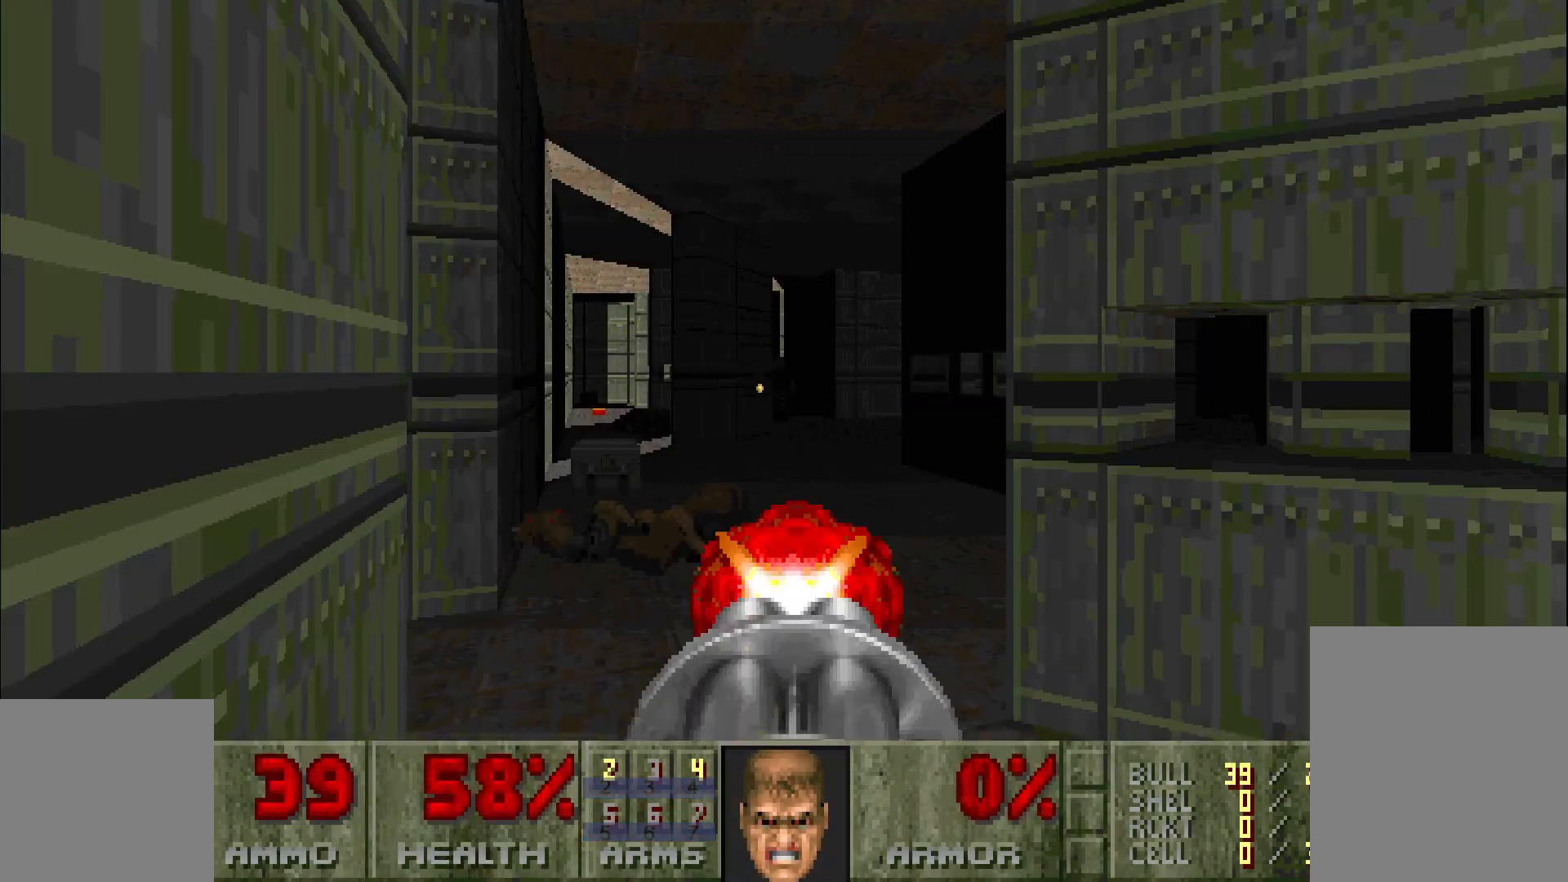
{"keys": ["w"], "mouse": [], "events": [[67, "mouse_left", "up"], [117, "mouse_left", "down"], [250, "mouse_left", "up"], [350, "mouse_left", "down"], [450, "mouse_left", "up"], [500, "w", "down"]]}
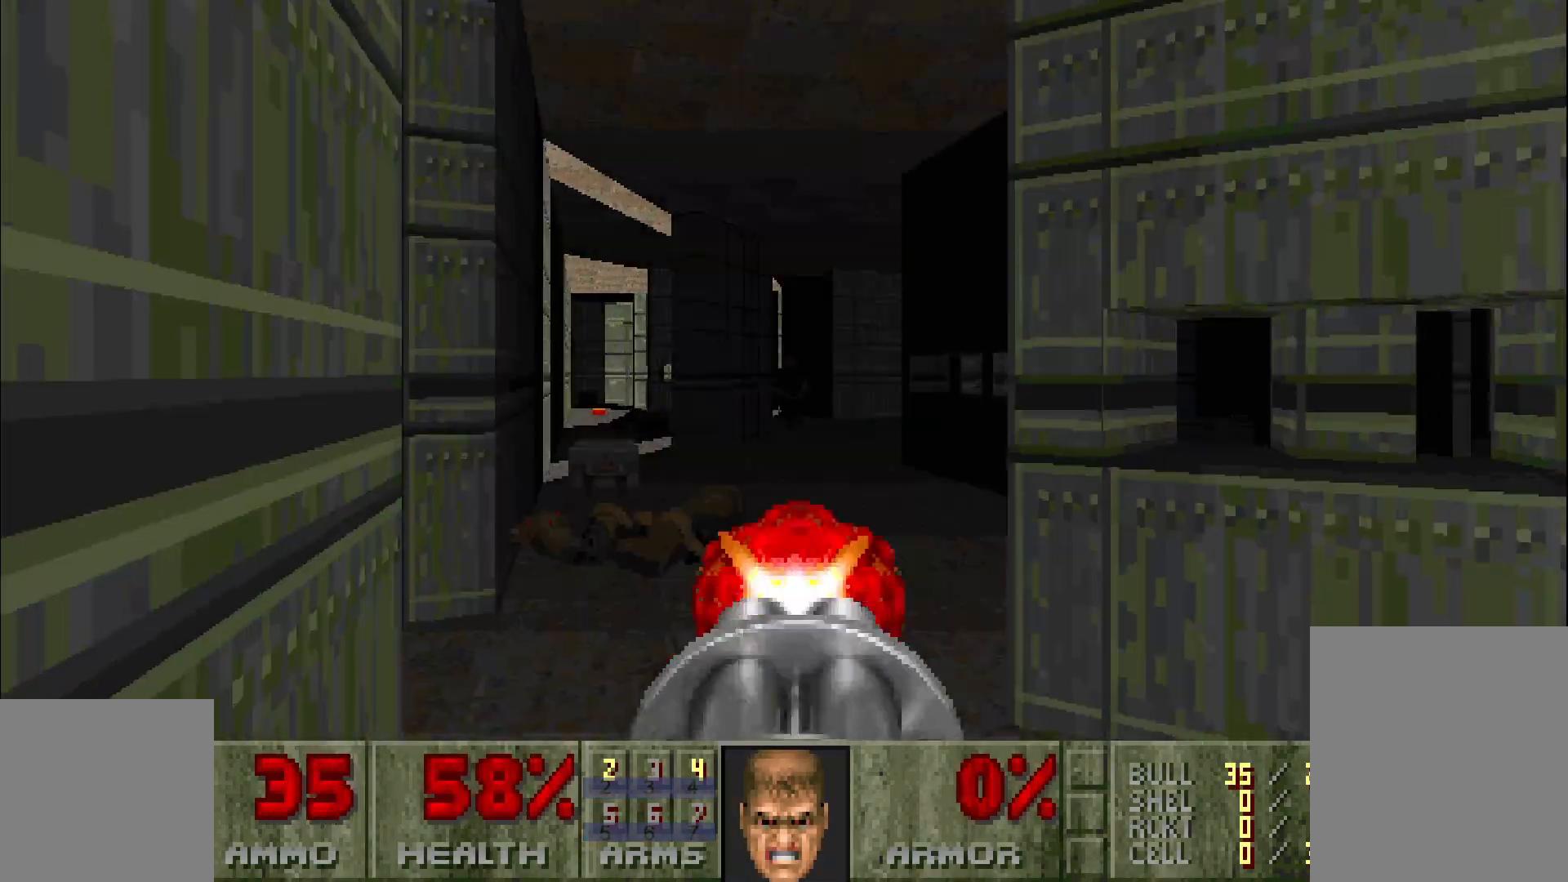
{"keys": ["a", "w"], "mouse": [], "events": [[83, "mouse_left", "down"], [133, "w", "up"], [183, "mouse_left", "up"], [283, "w", "down"], [333, "w", "up"], [417, "w", "down"], [467, "a", "down"]]}
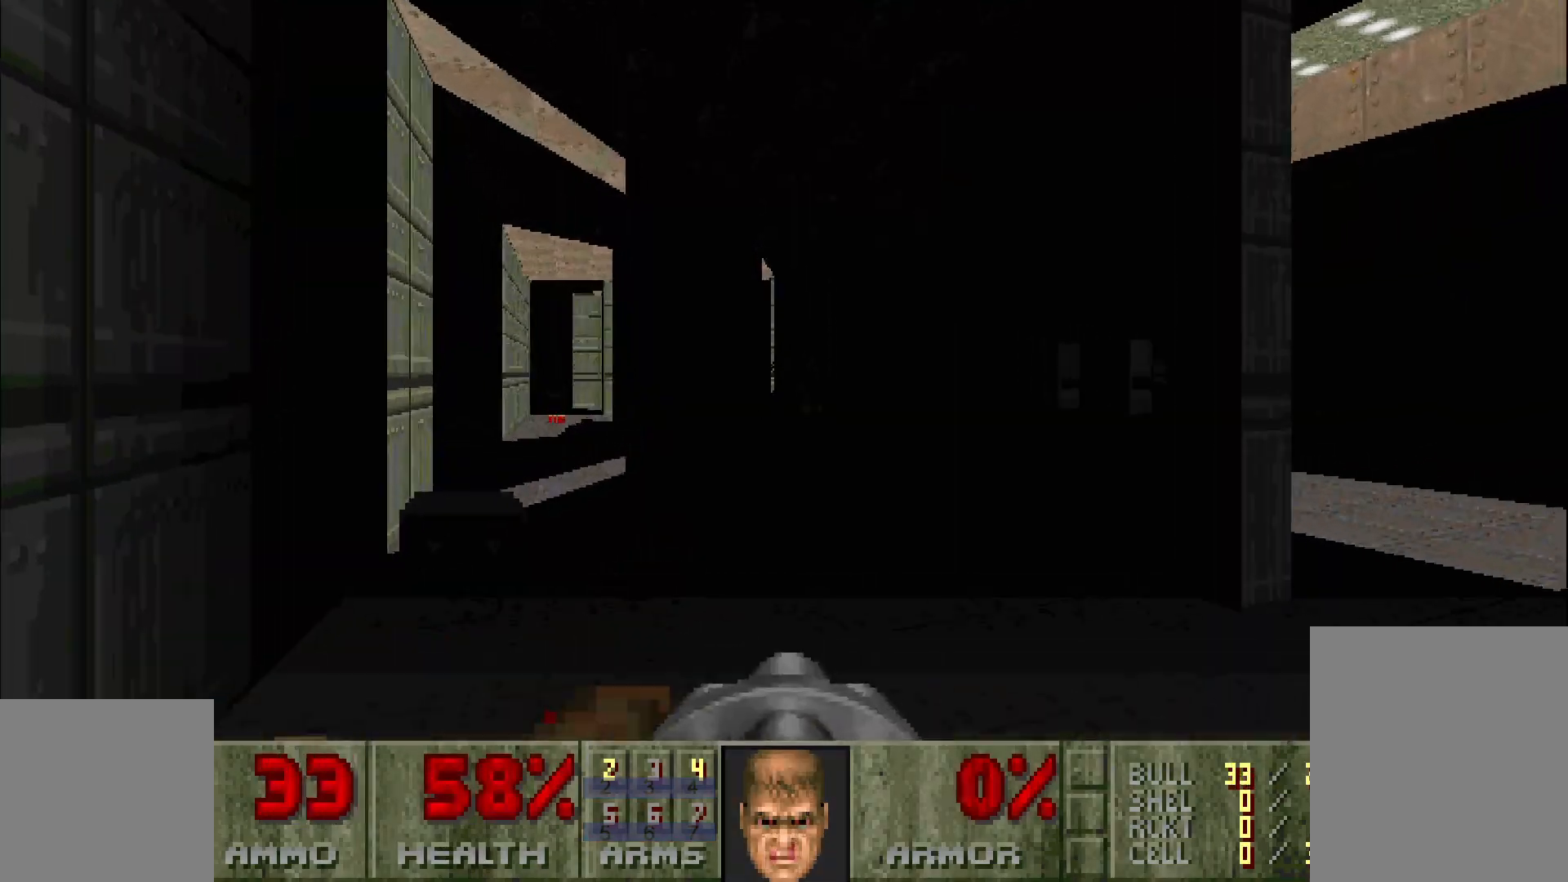
{"keys": ["d"], "mouse": [], "events": [[150, "a", "up"], [150, "w", "up"], [383, "d", "down"]]}
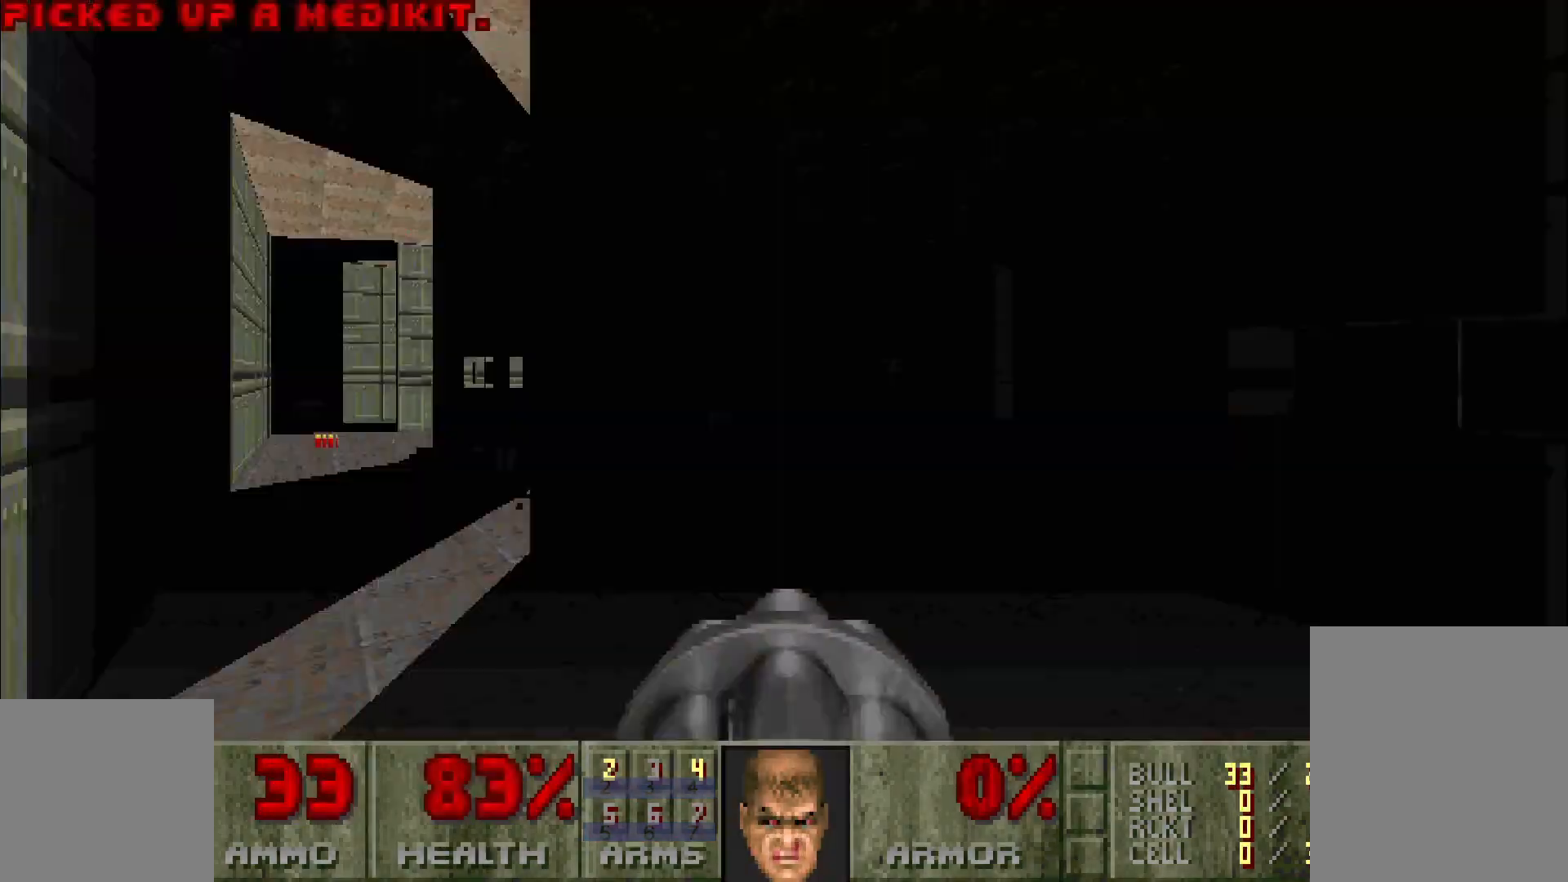
{"keys": [], "mouse": [], "events": [[83, "d", "up"], [217, "d", "down"], [267, "w", "down"], [400, "w", "up"], [450, "d", "up"]]}
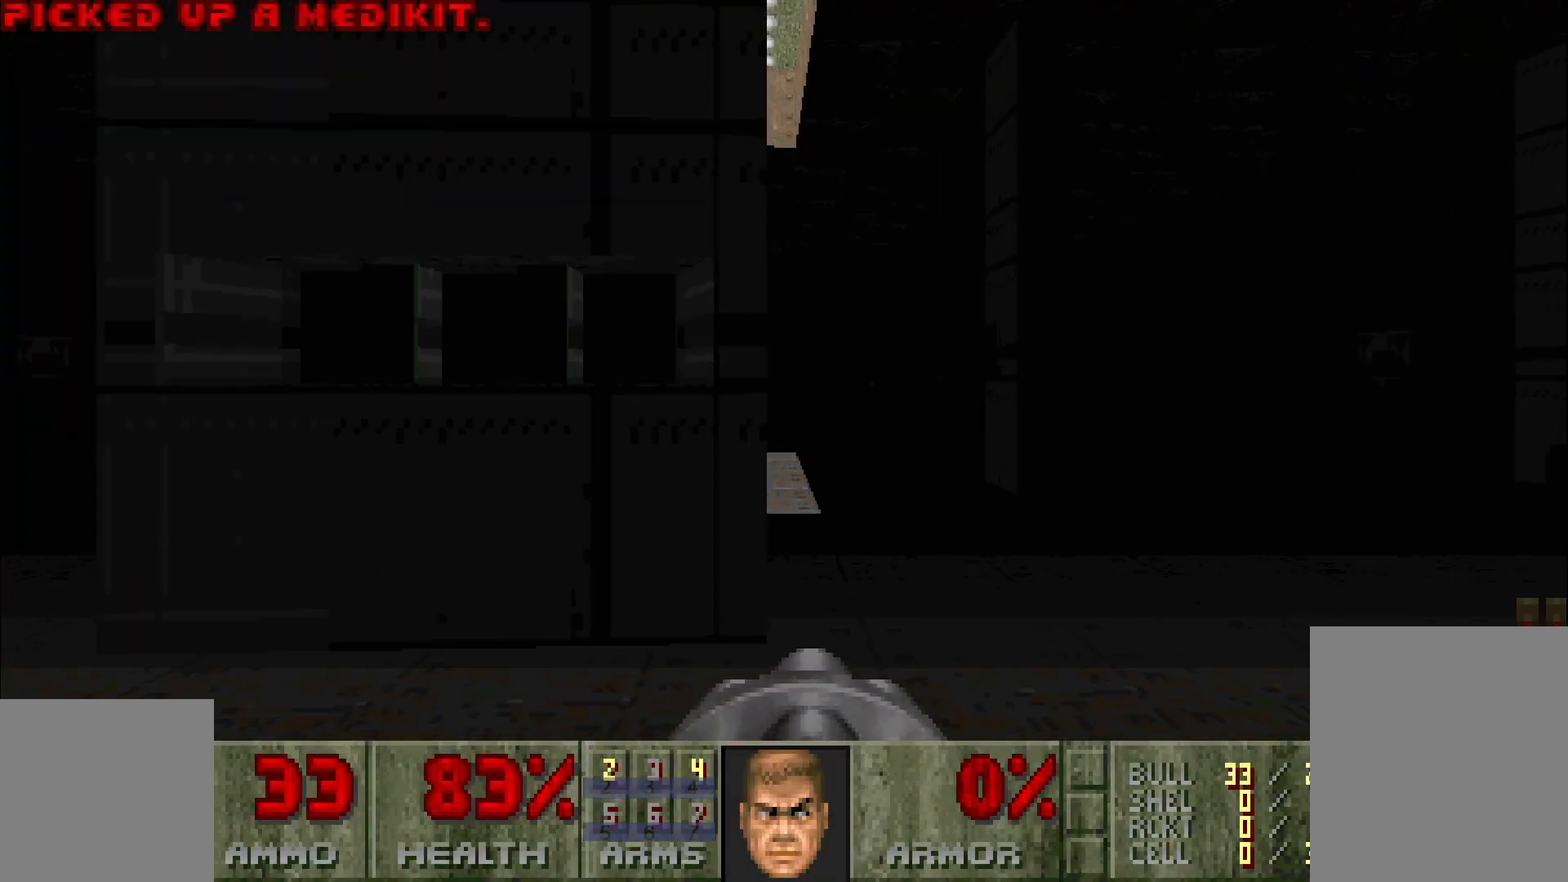
{"keys": [], "mouse": [], "events": []}
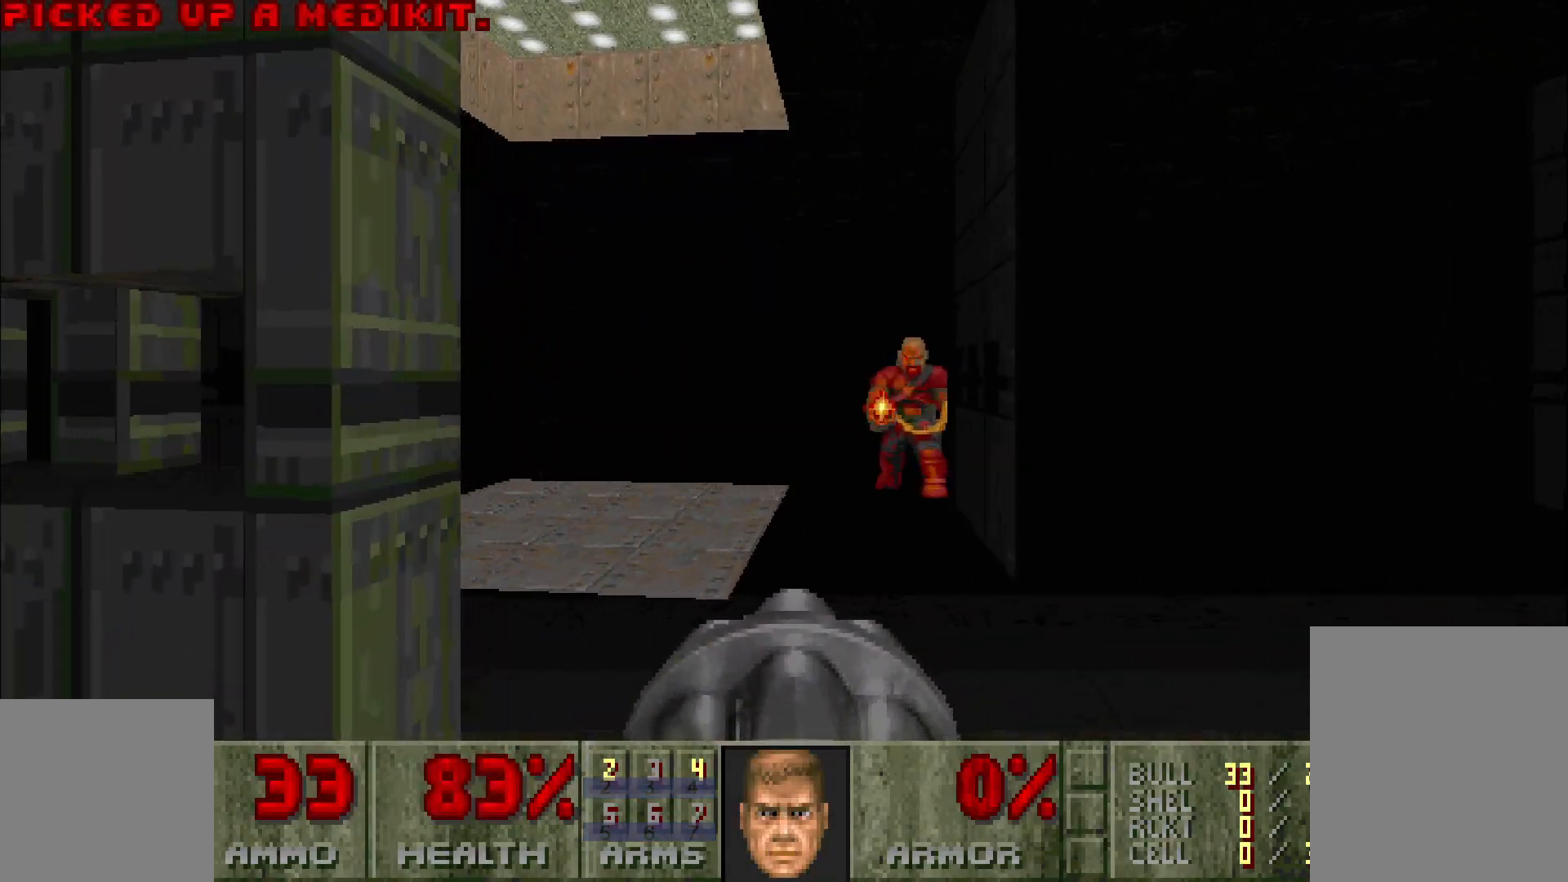
{"keys": [], "mouse": ["left"], "events": [[117, "mouse_left", "down"]]}
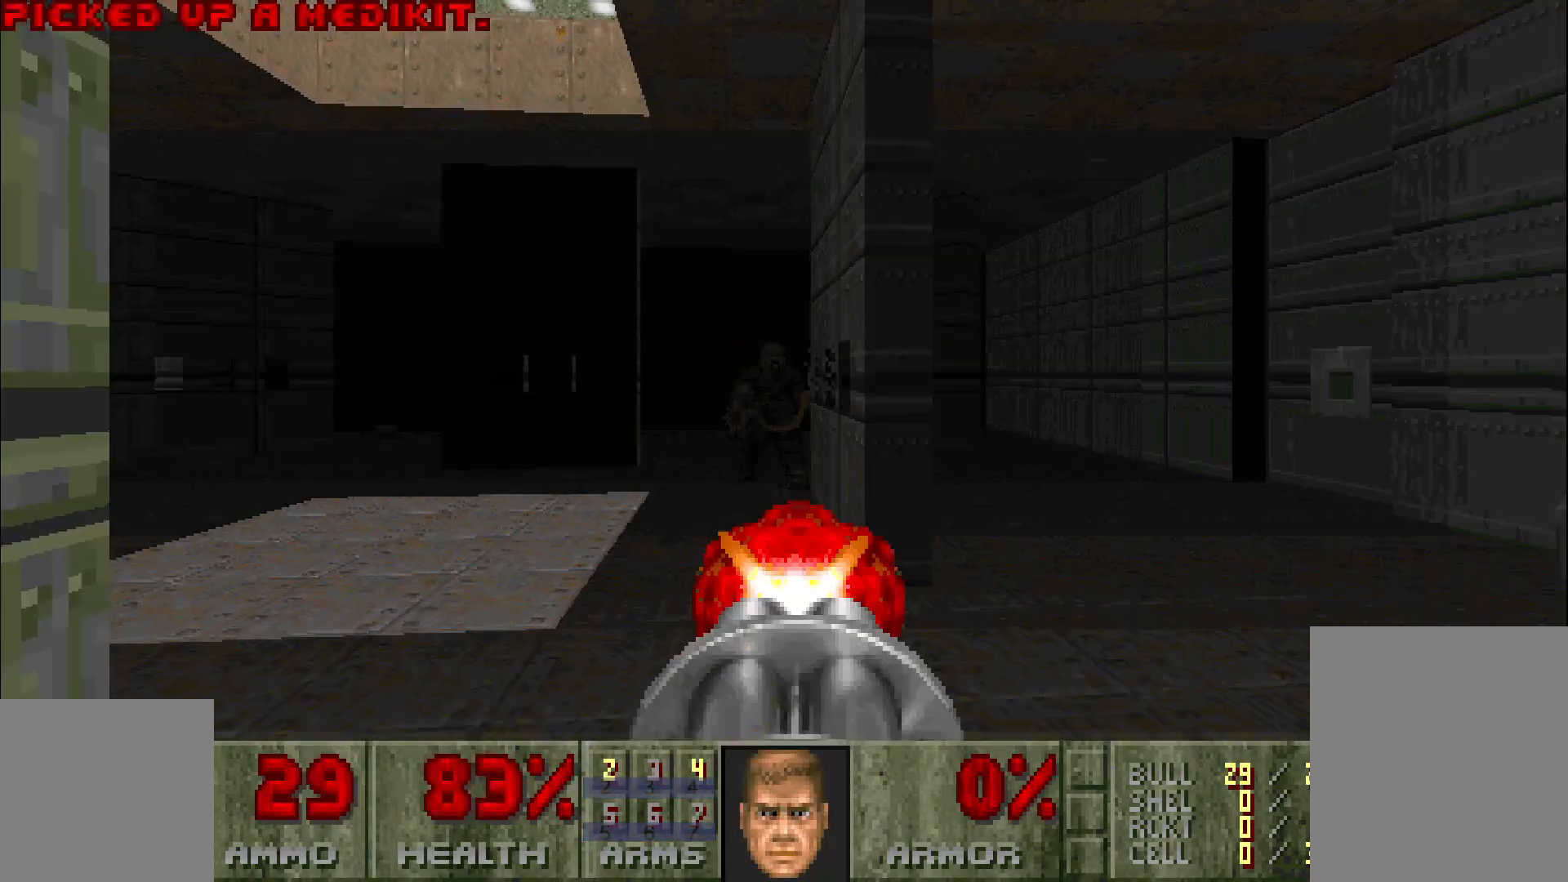
{"keys": [], "mouse": ["left"], "events": [[50, "w", "down"], [133, "w", "up"]]}
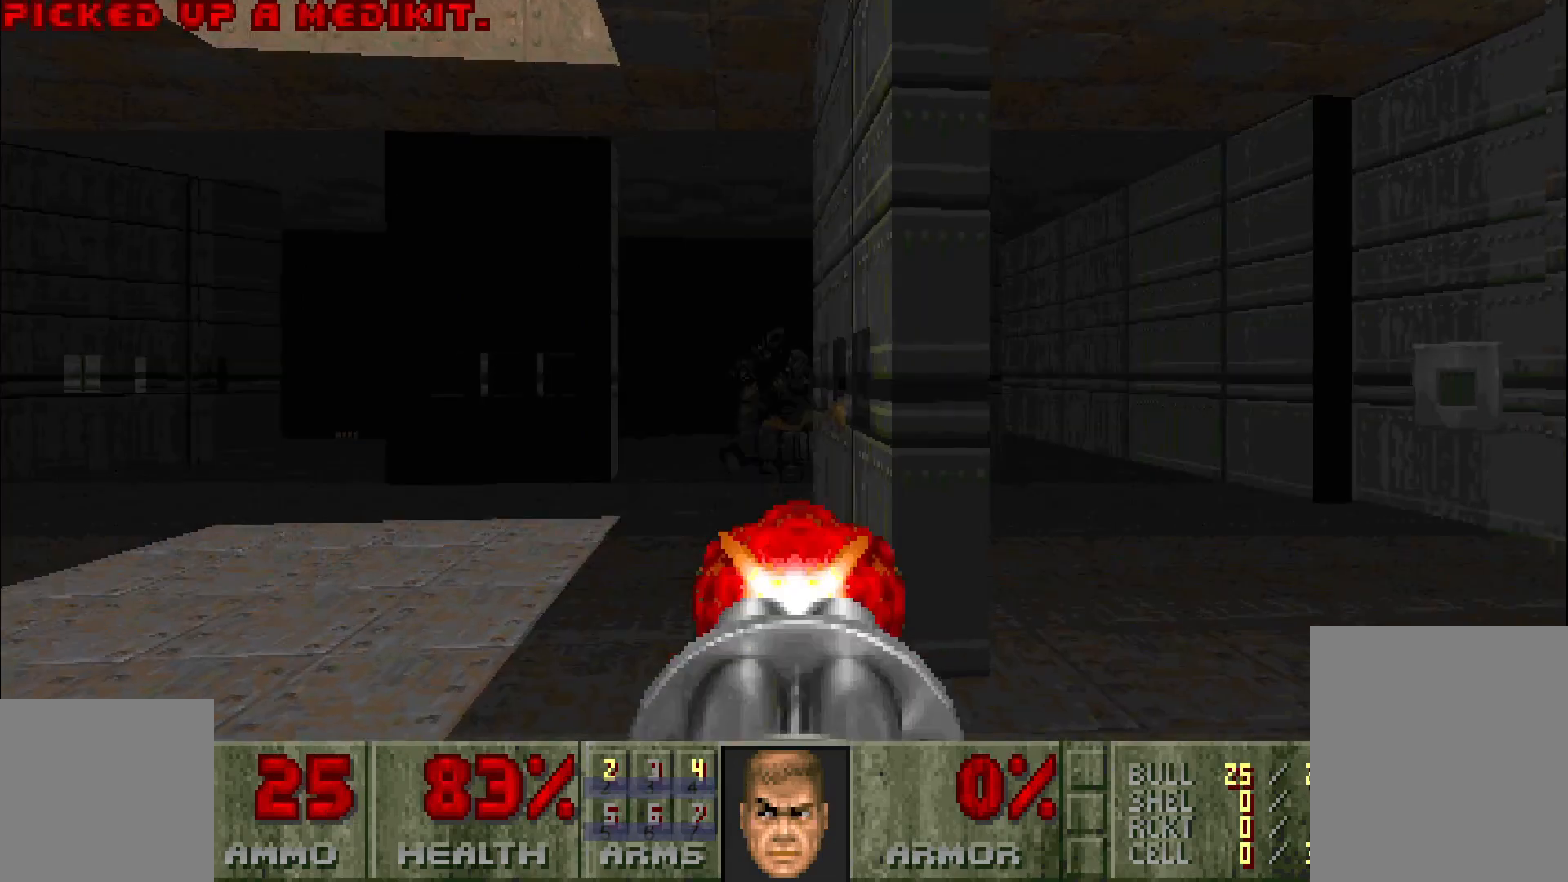
{"keys": [], "mouse": [], "events": [[167, "mouse_left", "up"]]}
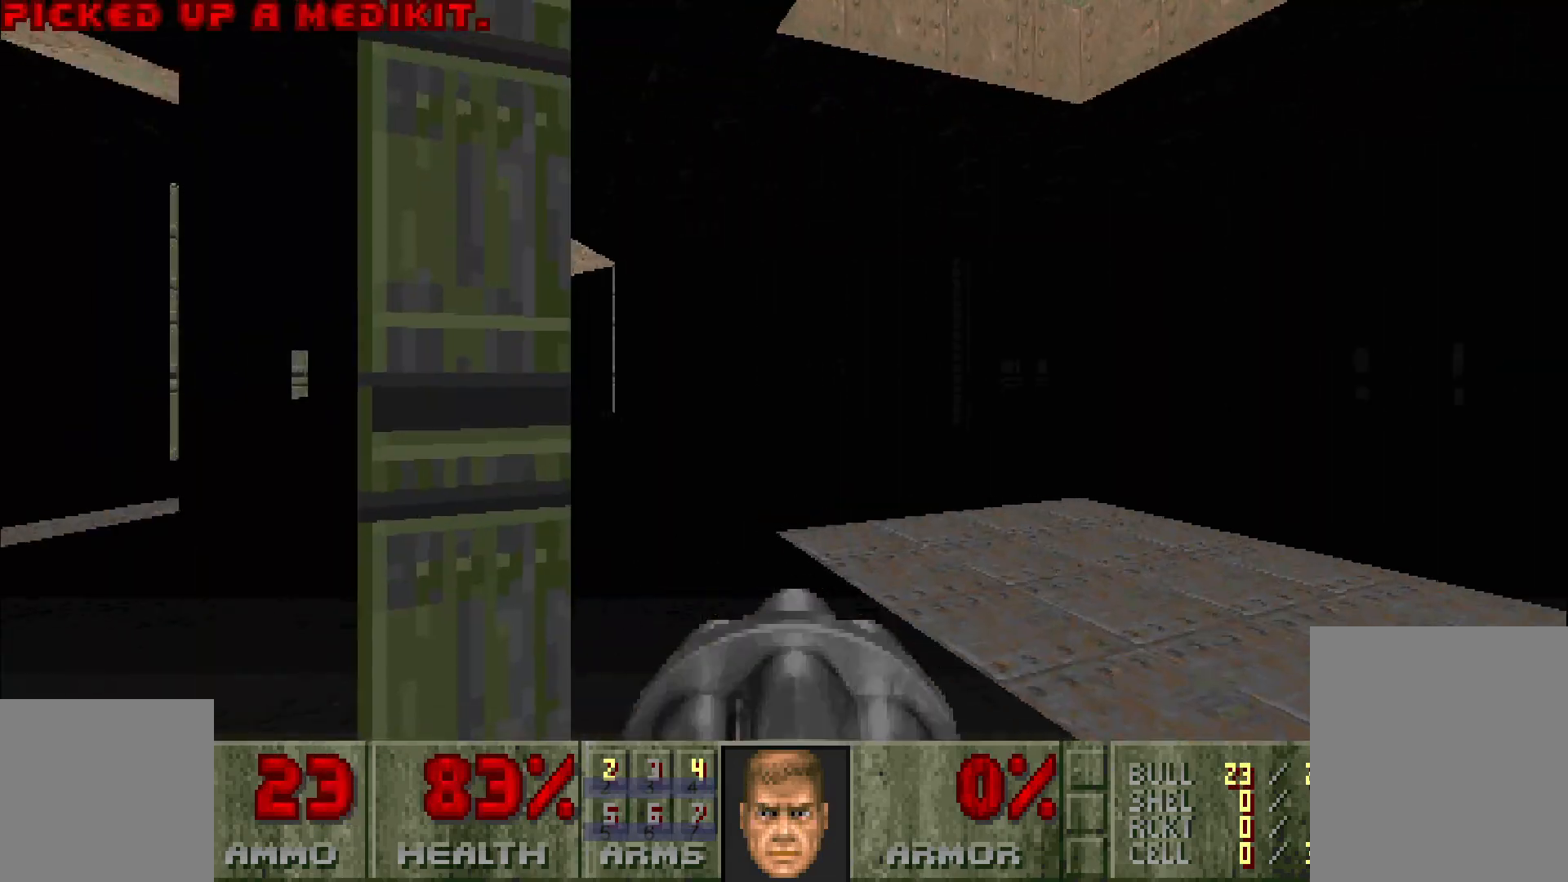
{"keys": [], "mouse": [], "events": [[267, "a", "down"], [417, "a", "up"]]}
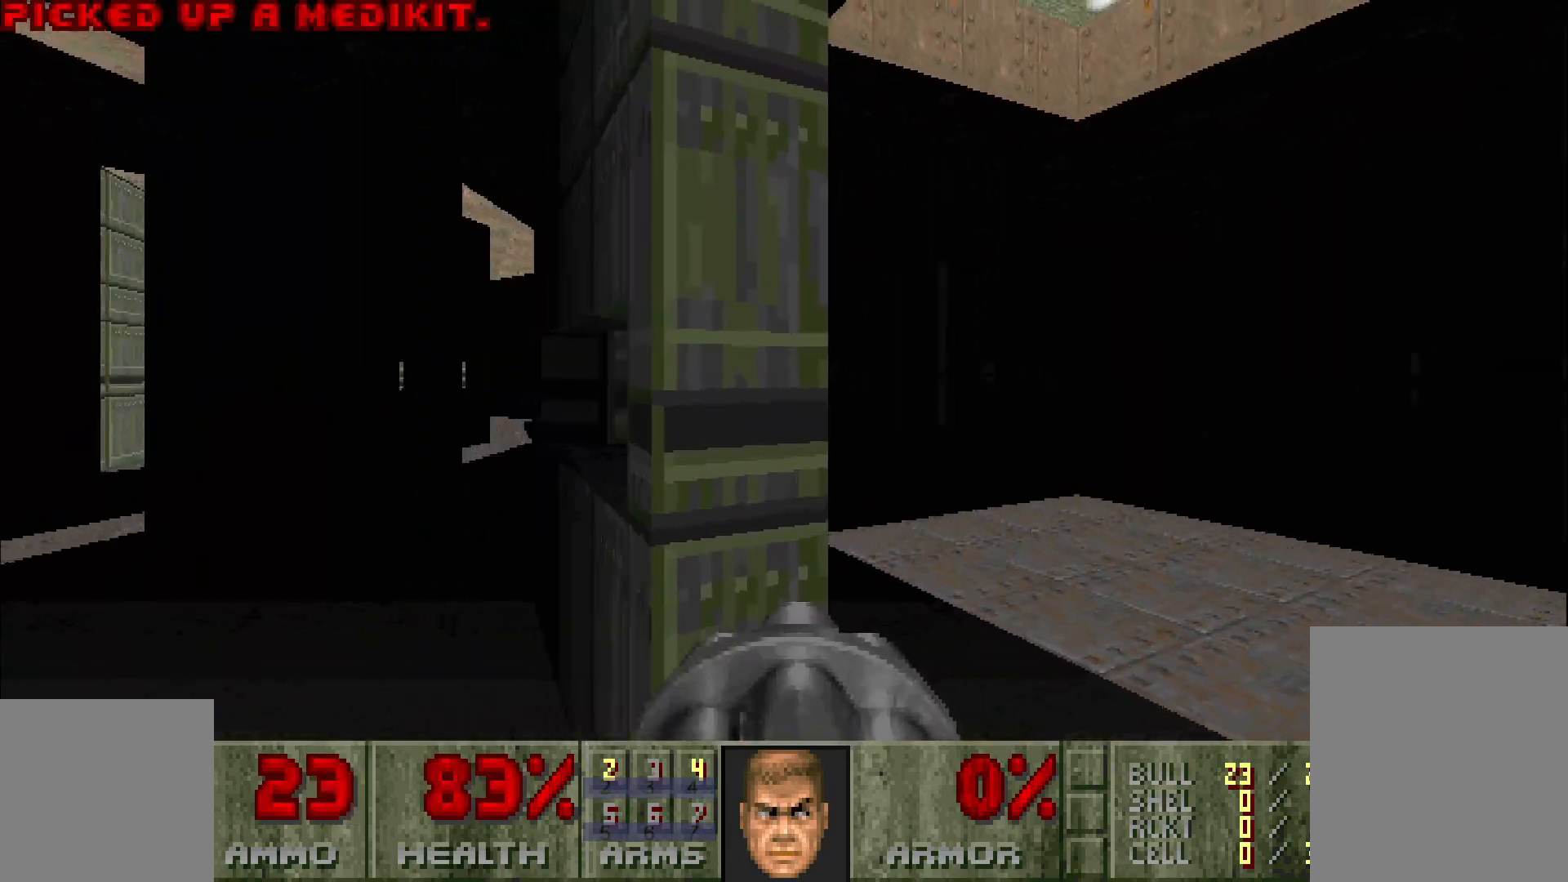
{"keys": [], "mouse": [], "events": [[300, "a", "down"], [300, "w", "down"], [433, "a", "up"], [483, "w", "up"]]}
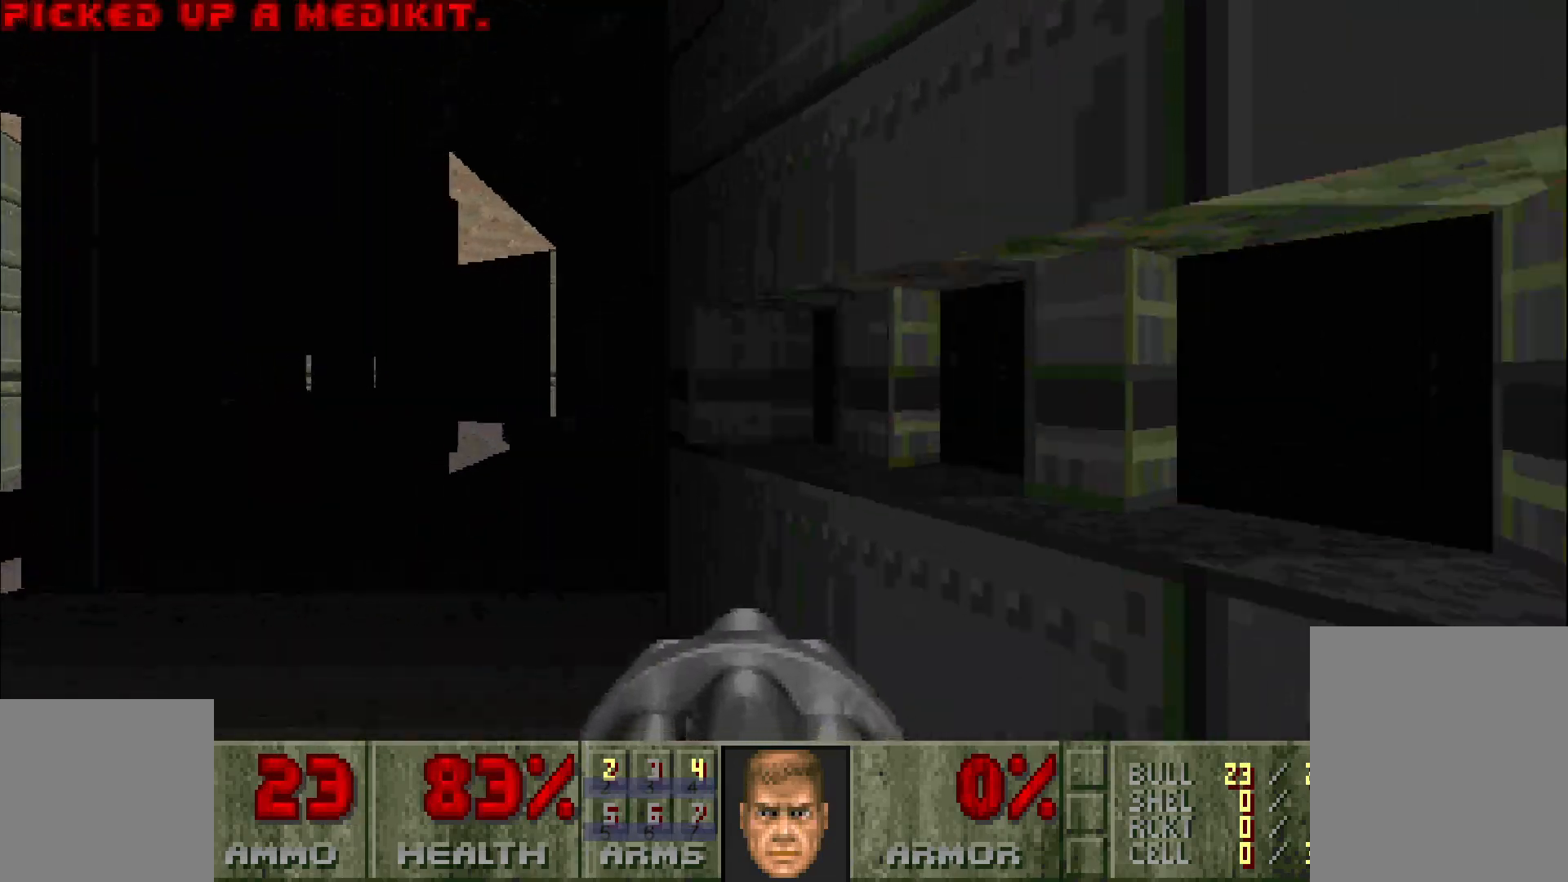
{"keys": ["a", "w"], "mouse": [], "events": [[217, "a", "down"], [317, "w", "down"]]}
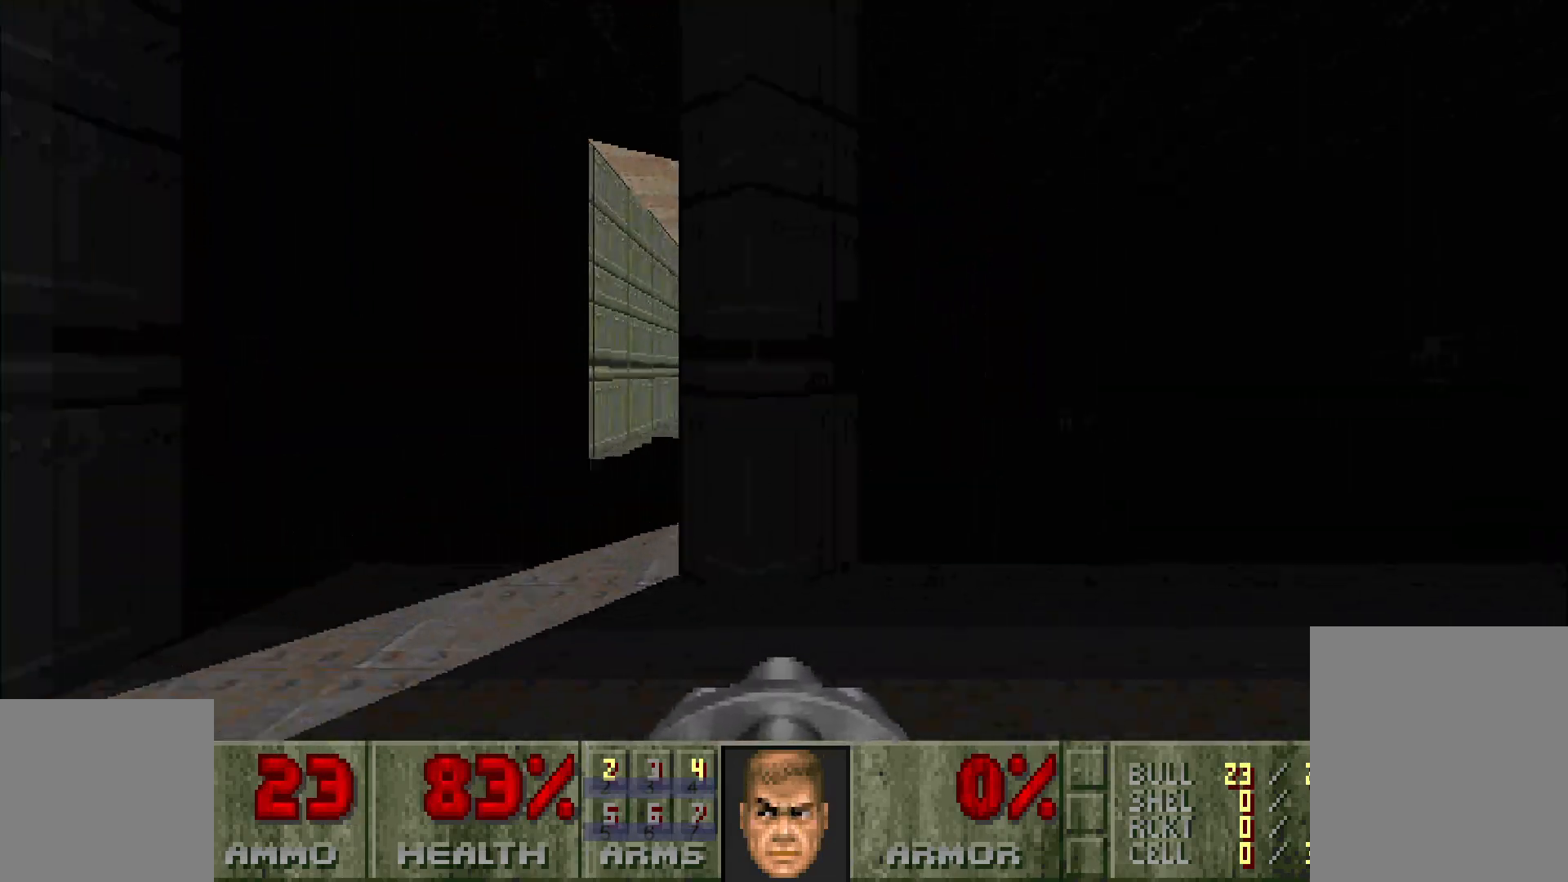
{"keys": [], "mouse": [], "events": [[50, "a", "up"], [150, "w", "up"], [250, "d", "down"], [383, "d", "up"]]}
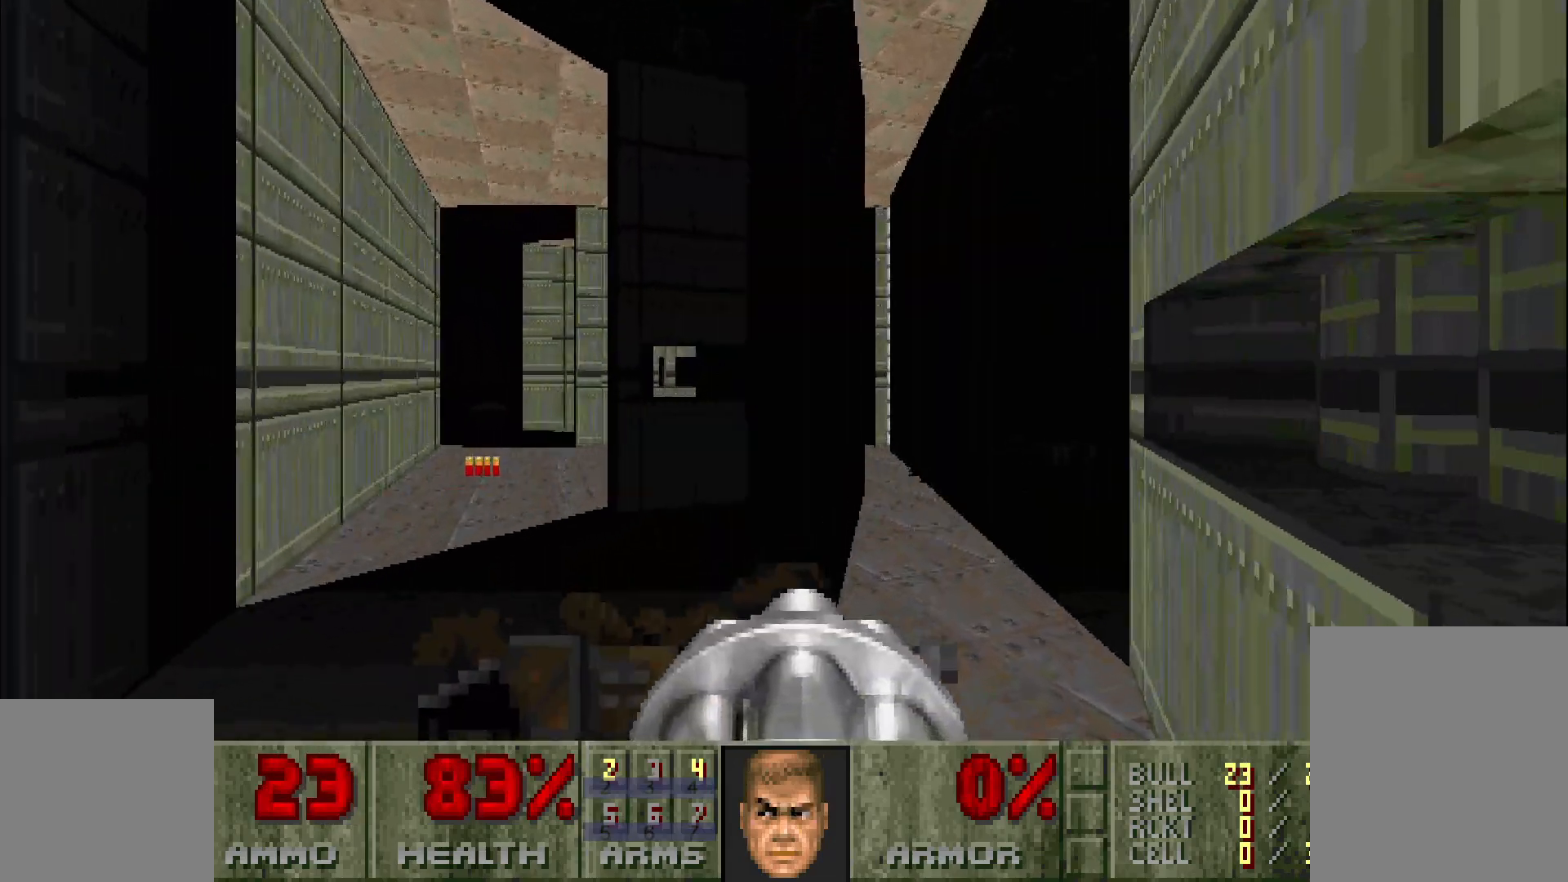
{"keys": ["a"], "mouse": [], "events": [[167, "w", "down"], [300, "w", "up"], [400, "a", "down"]]}
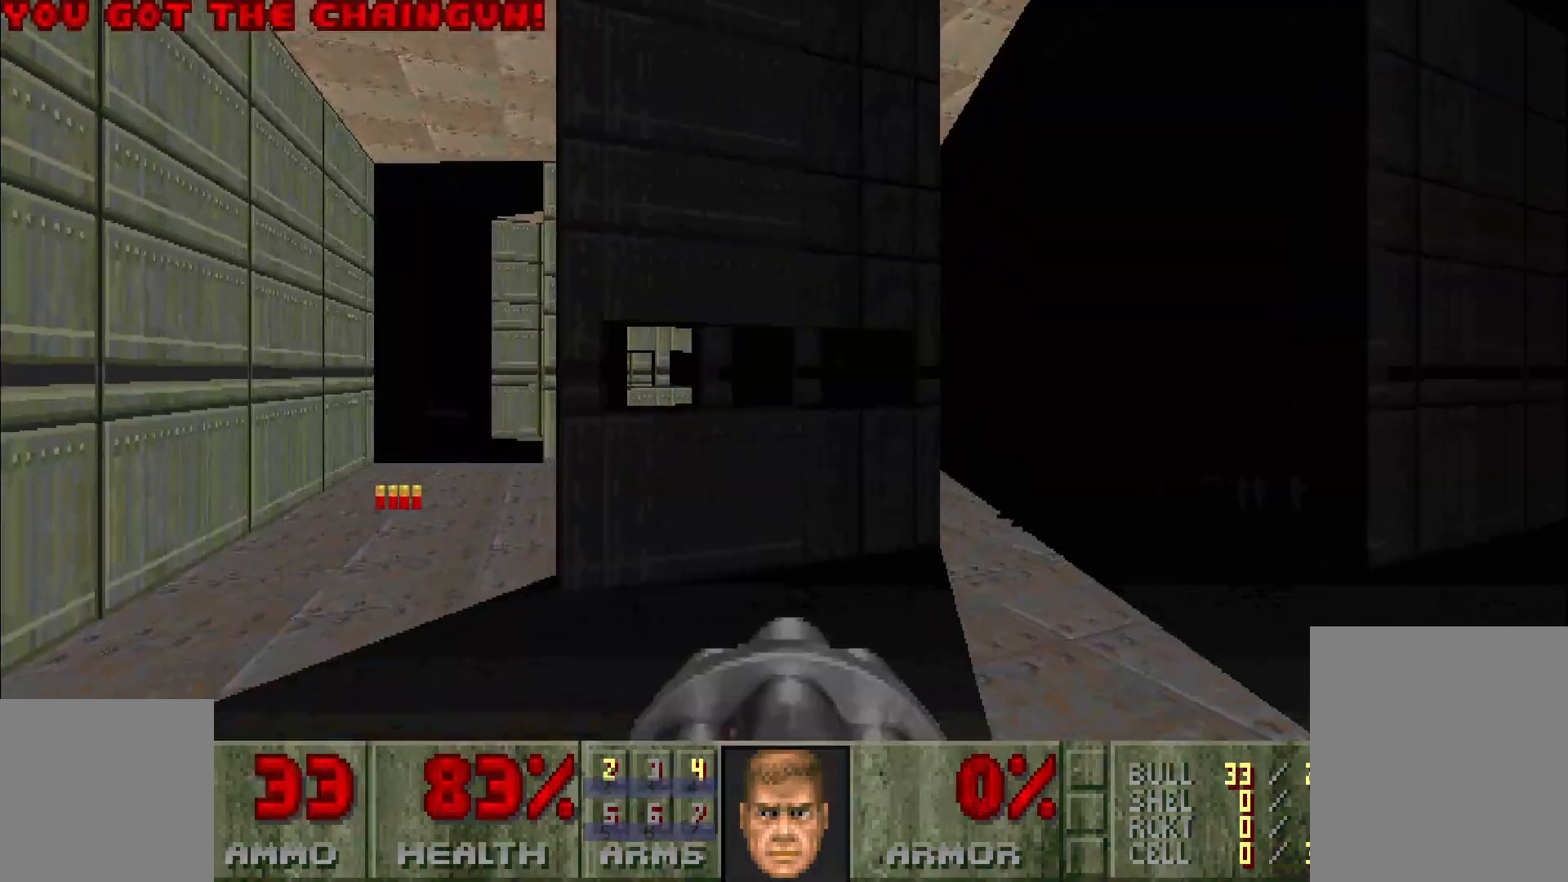
{"keys": [], "mouse": [], "events": [[100, "w", "down"], [333, "a", "up"], [333, "w", "up"]]}